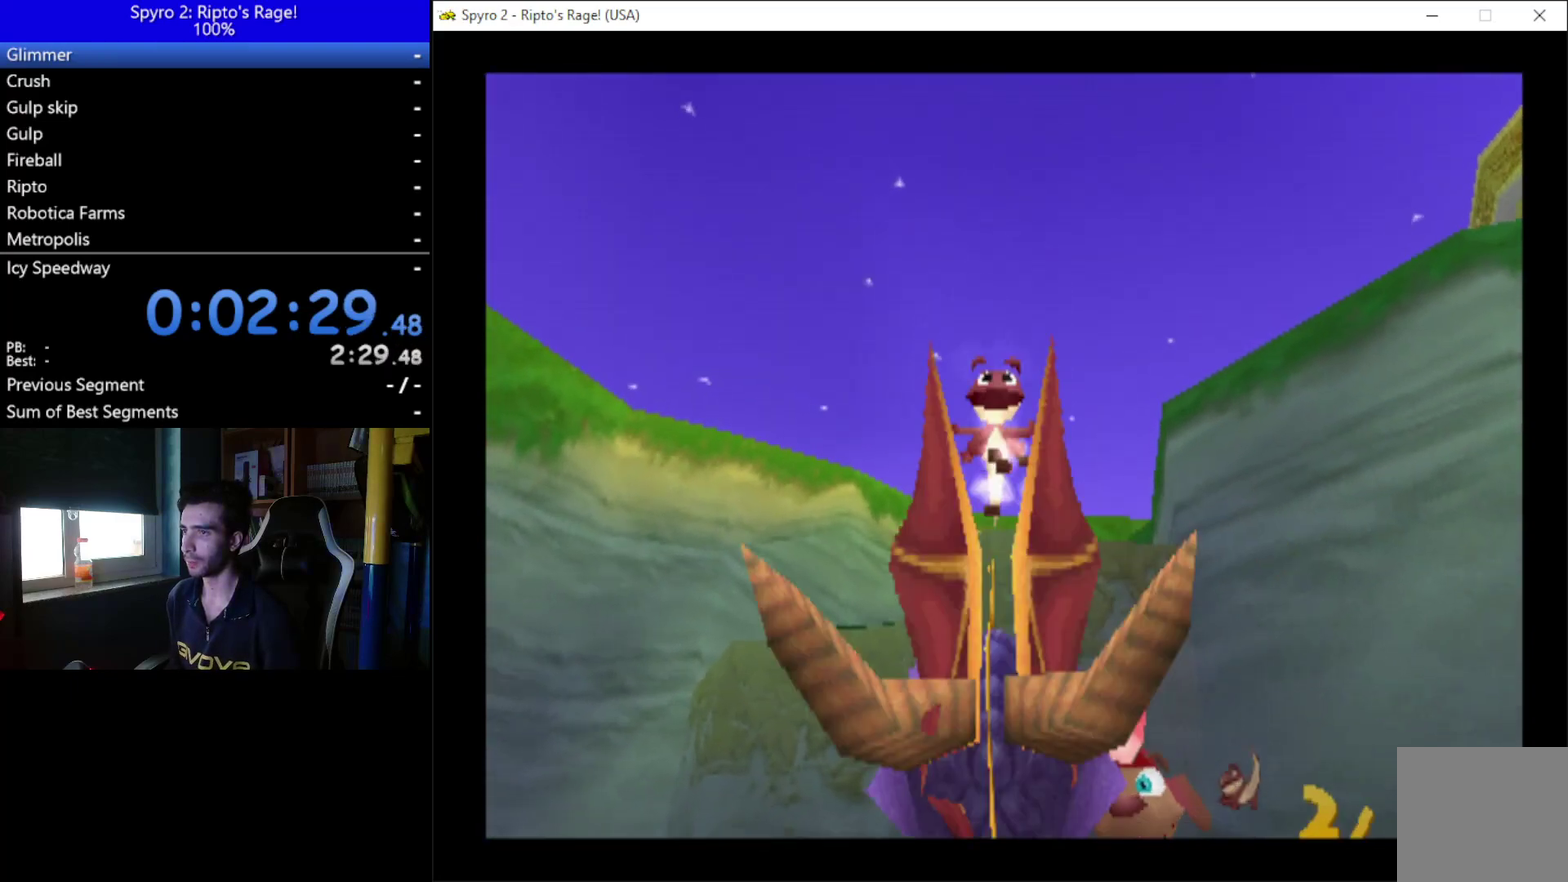
Gameplay with a controller (Xbox layout); each line is a JSON object with the inputs held at the frame after it. "events" lists button and stick changes between this image and that frame as [ms after this image, input, new state], when the widget could be followed in between. This document gives stick clicks only as held states, not as events. Not read: left_stick.
{"buttons": ["X", "DPAD_UP", "DPAD_LEFT"], "right_stick": "center", "events": [[233, "DPAD_LEFT", "up"], [333, "X", "down"], [467, "DPAD_LEFT", "down"]]}
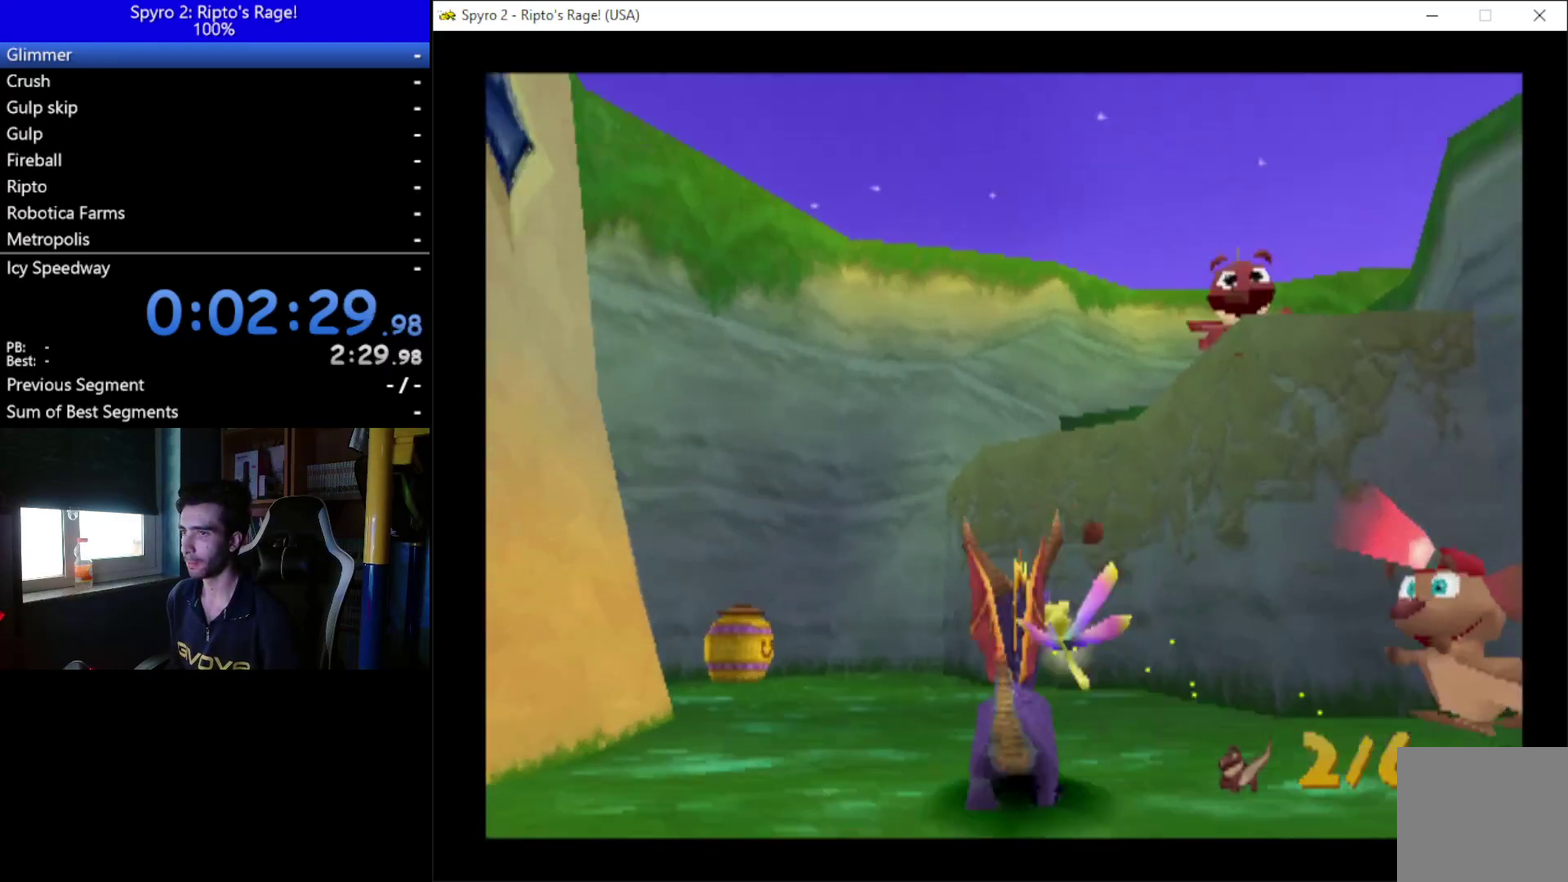
{"buttons": ["X", "DPAD_LEFT"], "right_stick": "center", "events": [[100, "DPAD_UP", "up"], [167, "DPAD_LEFT", "up"], [233, "DPAD_LEFT", "down"]]}
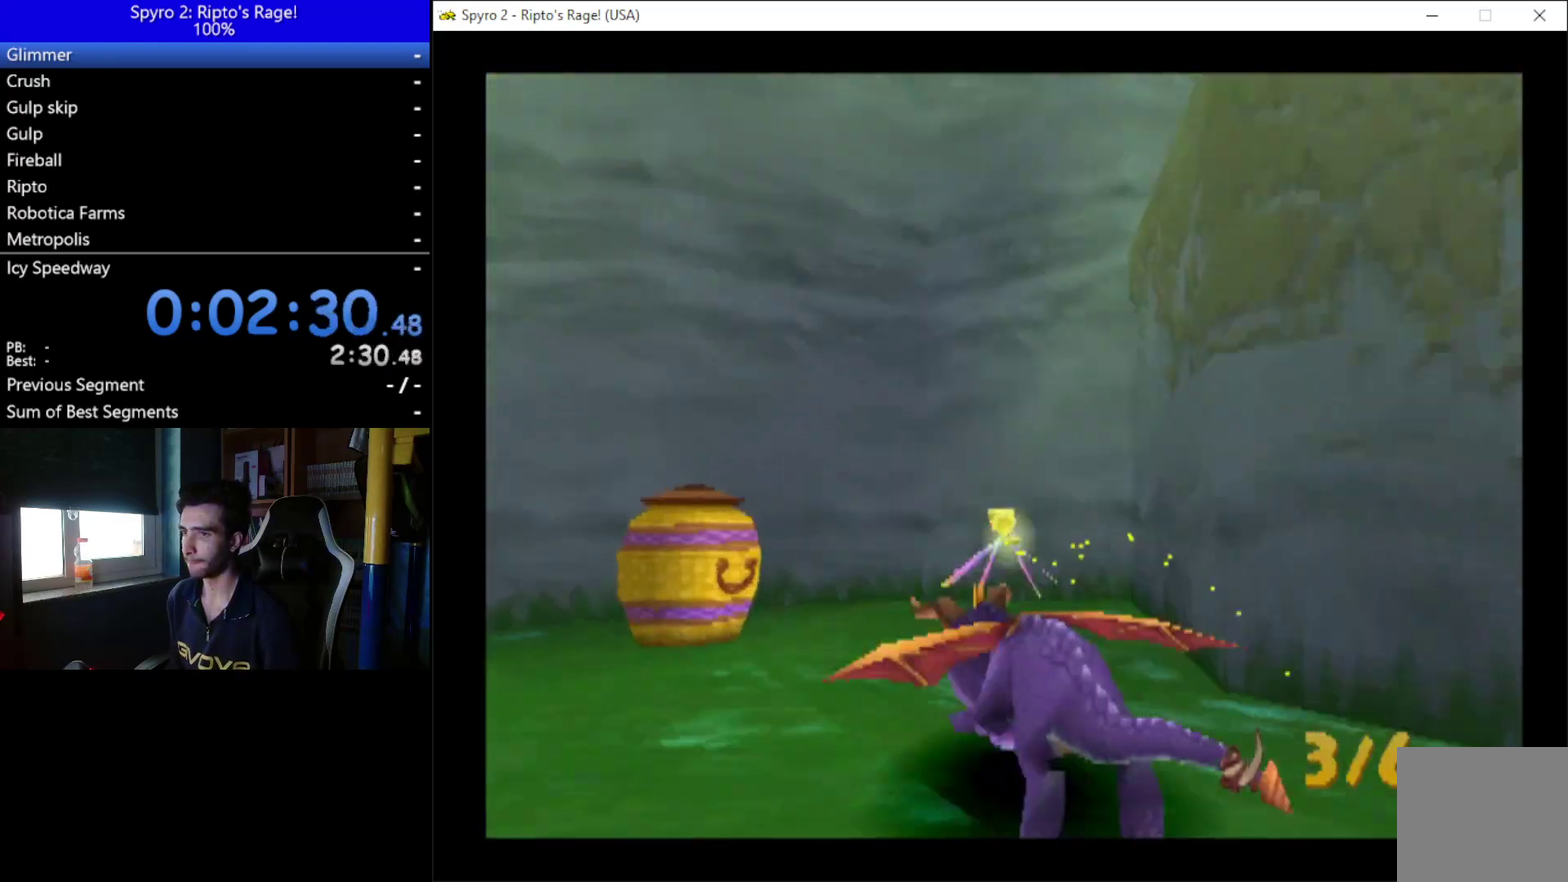
{"buttons": ["DPAD_DOWN", "DPAD_LEFT"], "right_stick": "center", "events": [[233, "DPAD_DOWN", "down"], [233, "X", "up"]]}
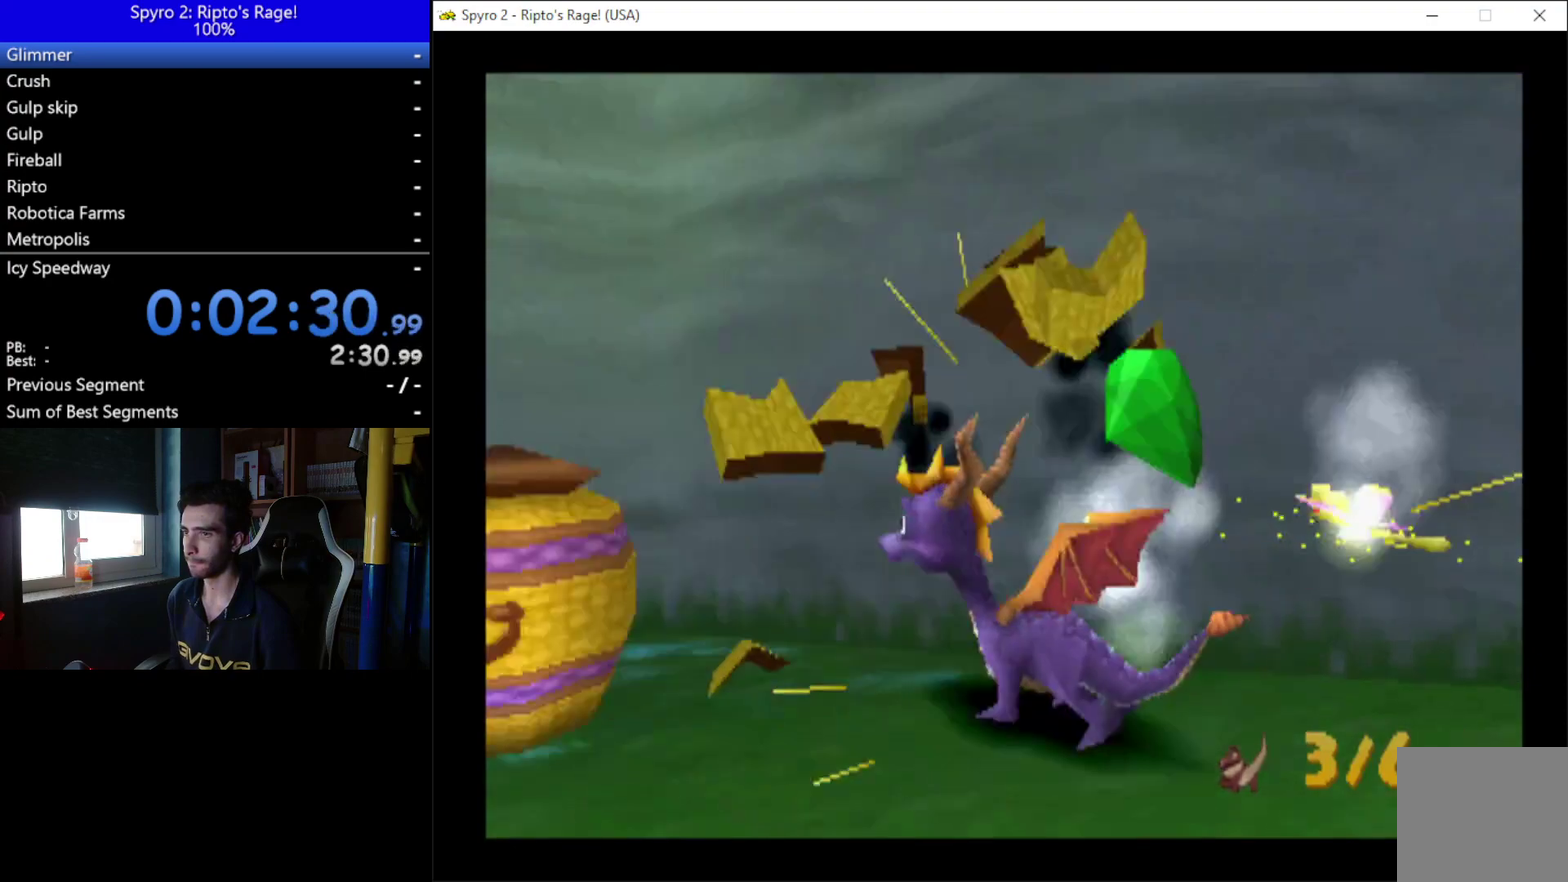
{"buttons": ["DPAD_DOWN"], "right_stick": "center", "events": [[100, "DPAD_DOWN", "up"], [100, "X", "down"], [200, "DPAD_LEFT", "up"], [267, "X", "up"], [400, "DPAD_DOWN", "down"]]}
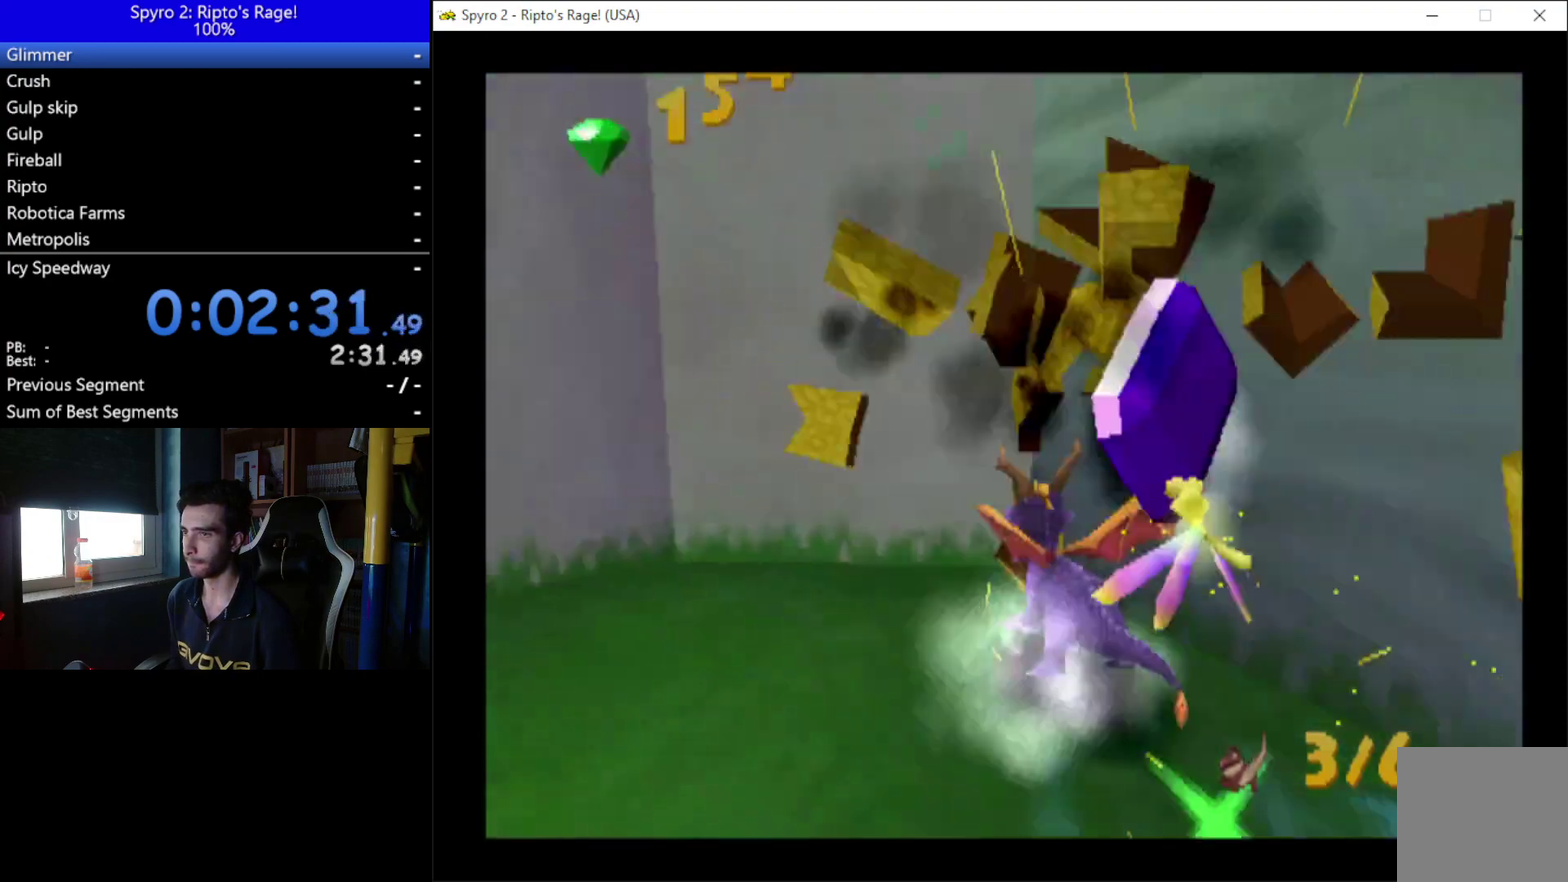
{"buttons": ["DPAD_LEFT"], "right_stick": "center", "events": [[167, "DPAD_LEFT", "down"], [500, "DPAD_DOWN", "up"]]}
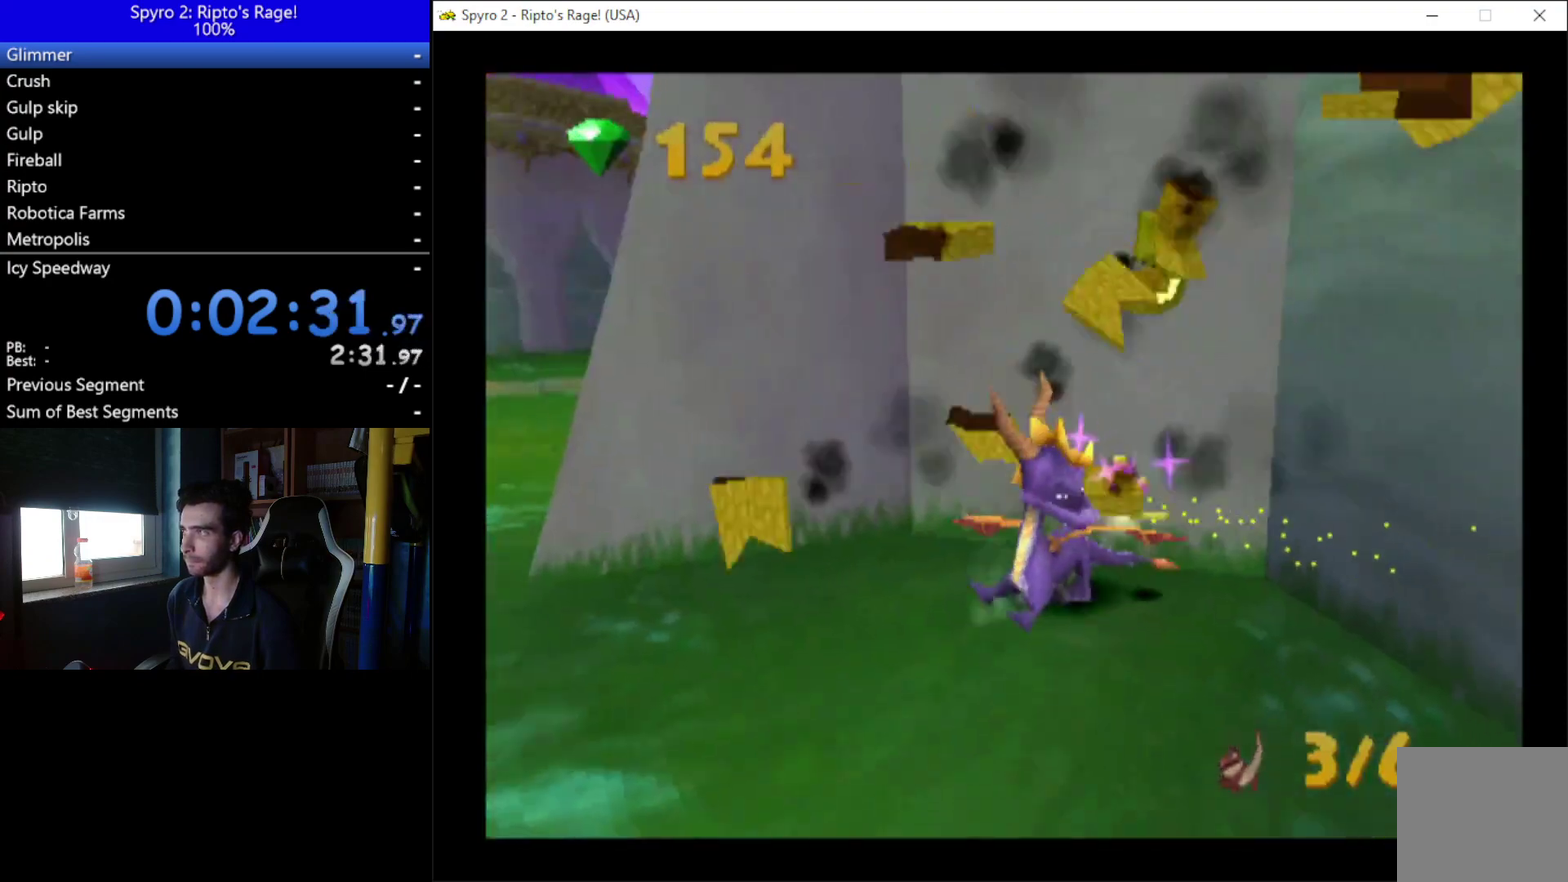
{"buttons": ["DPAD_LEFT"], "right_stick": "center", "events": []}
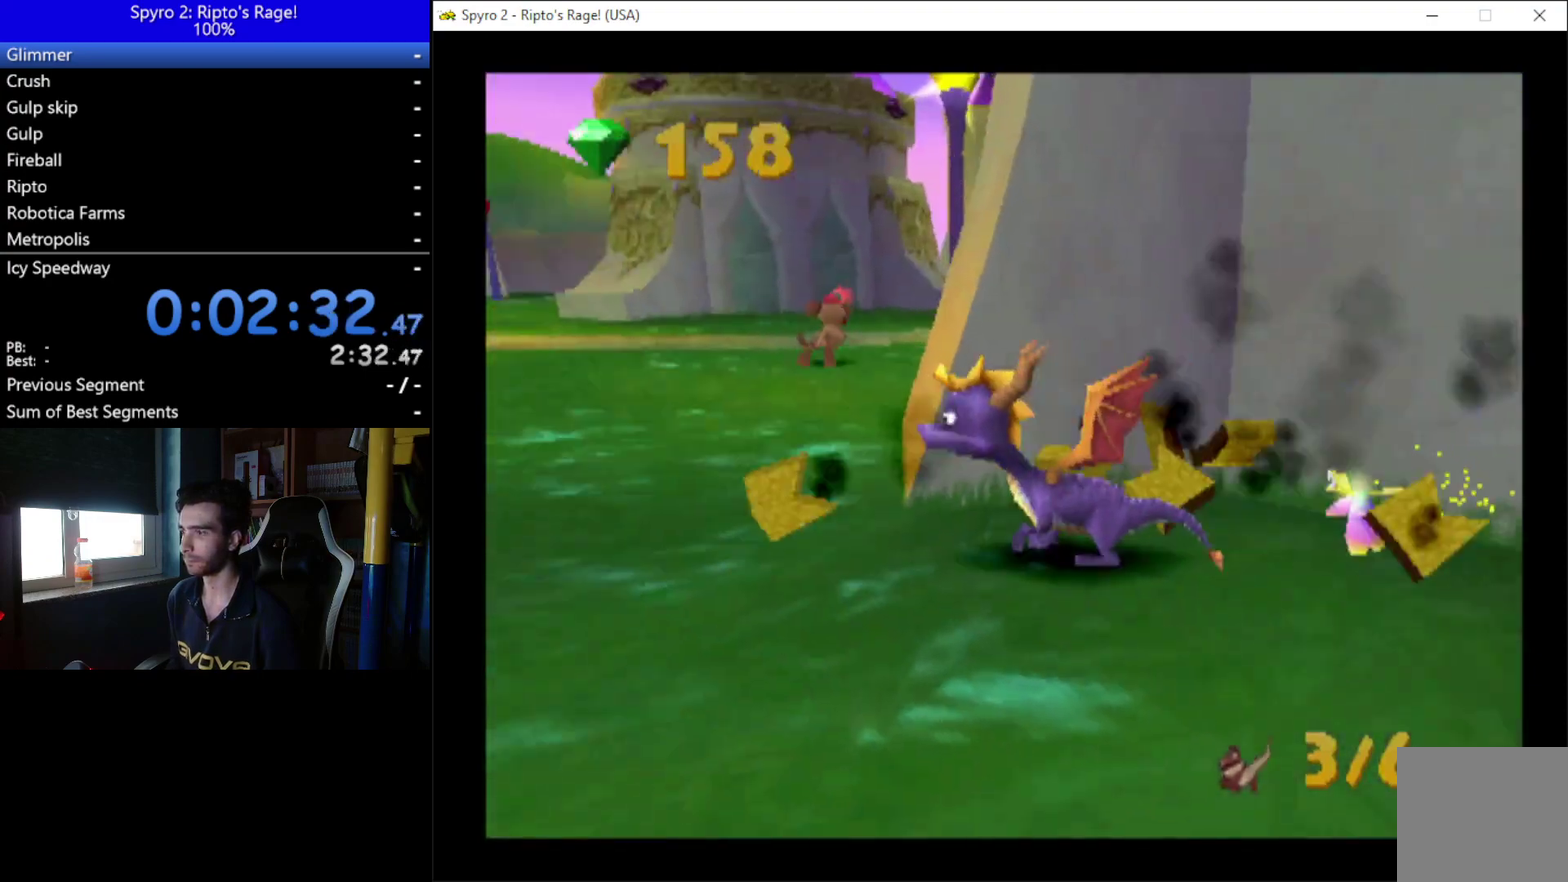
{"buttons": ["X", "DPAD_UP", "DPAD_RIGHT"], "right_stick": "center", "events": [[67, "DPAD_UP", "down"], [167, "DPAD_LEFT", "up"], [433, "X", "down"], [500, "DPAD_RIGHT", "down"]]}
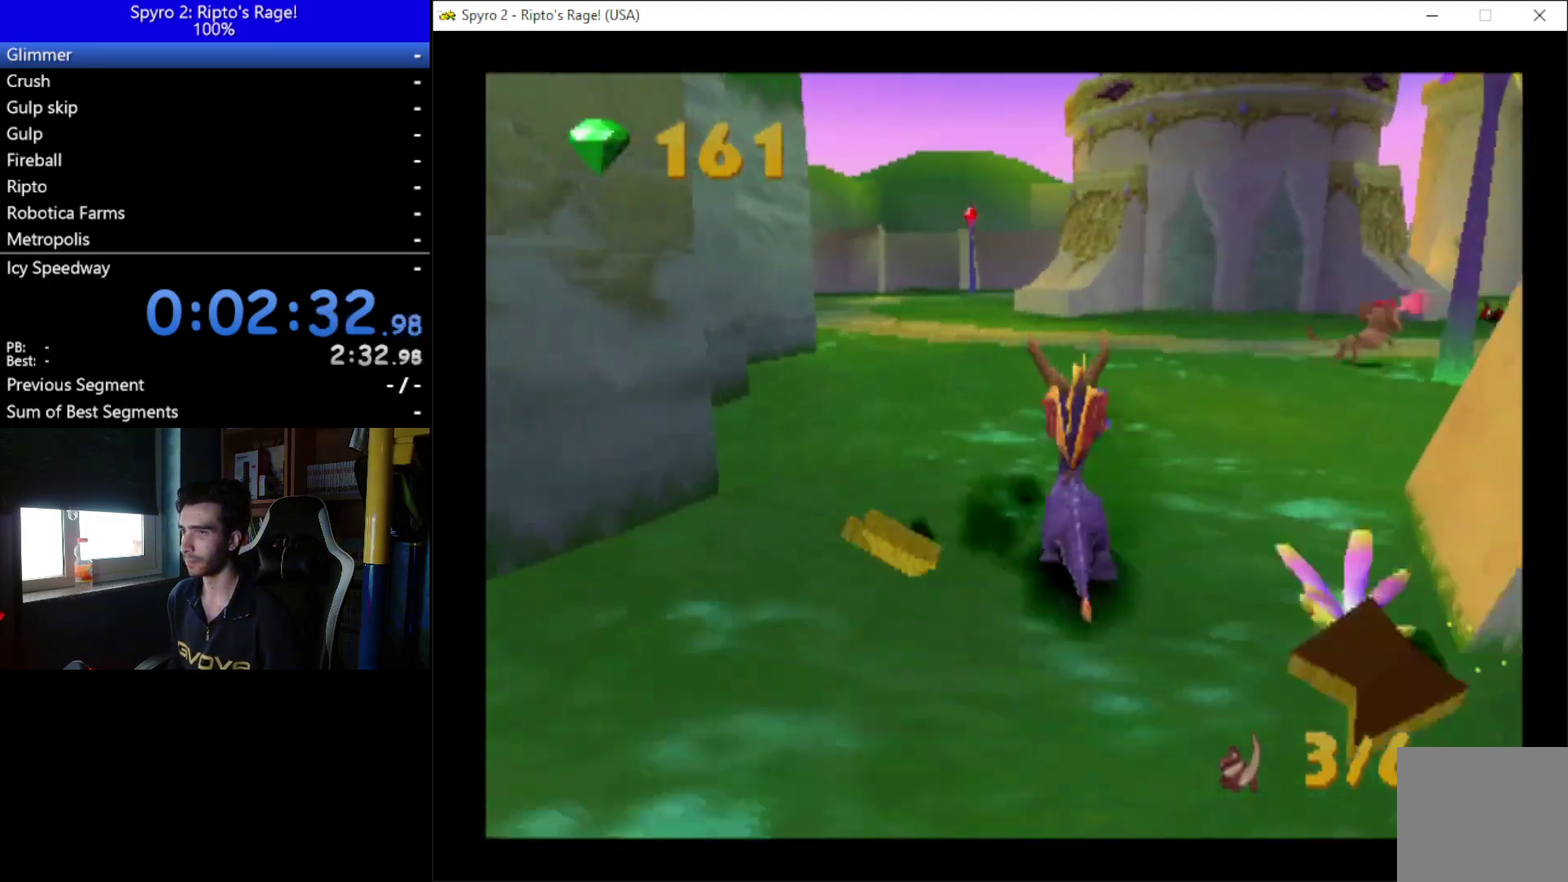
{"buttons": ["X"], "right_stick": "center", "events": [[67, "DPAD_UP", "up"], [400, "DPAD_RIGHT", "up"]]}
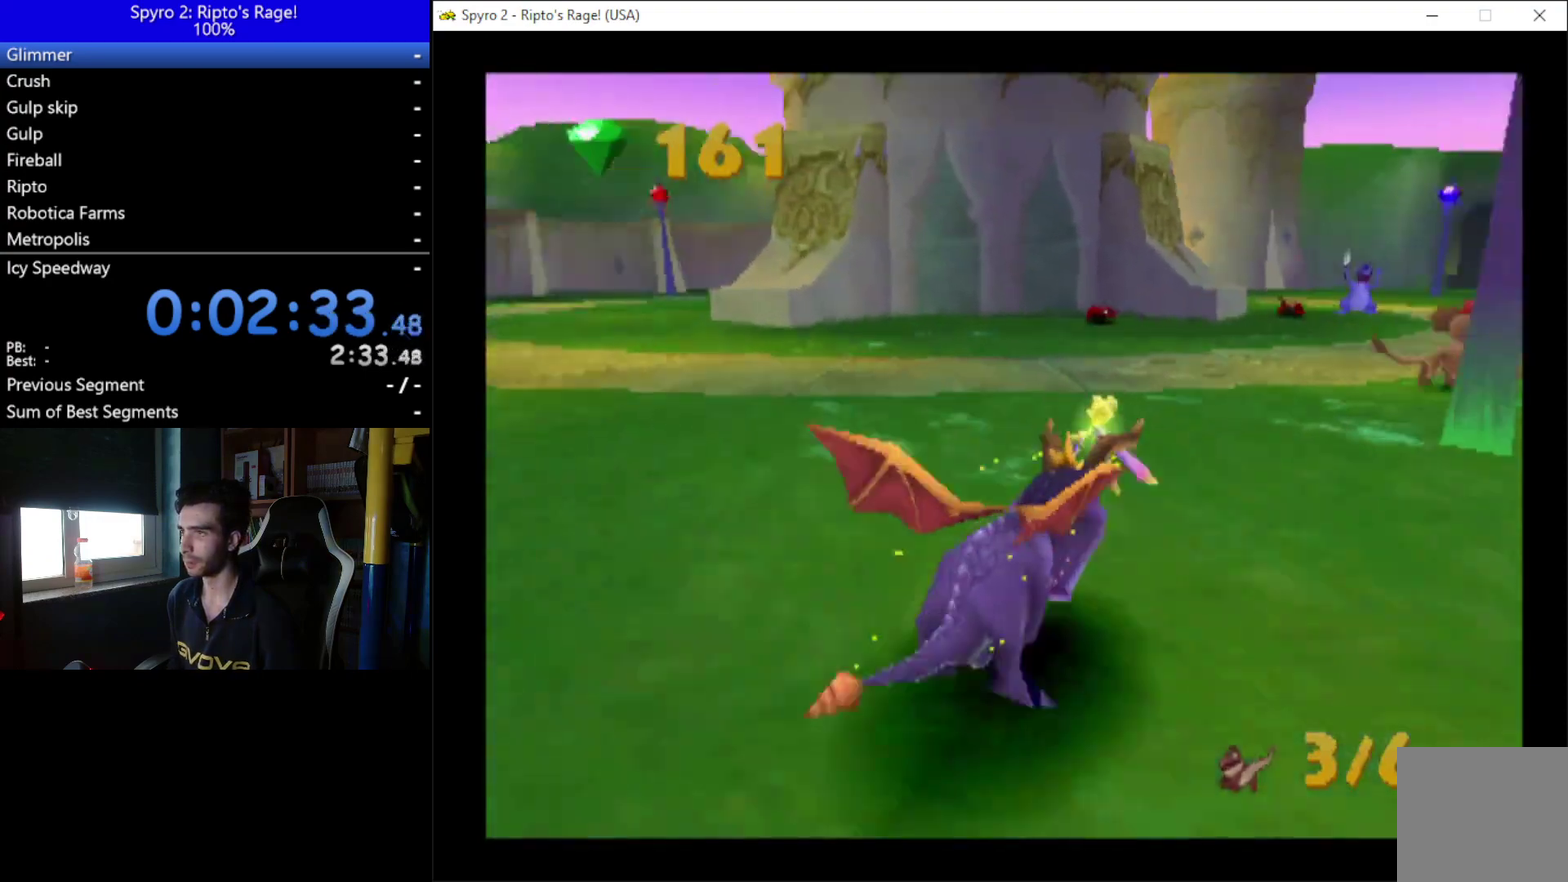
{"buttons": ["X", "DPAD_RIGHT"], "right_stick": "center", "events": [[200, "DPAD_RIGHT", "down"]]}
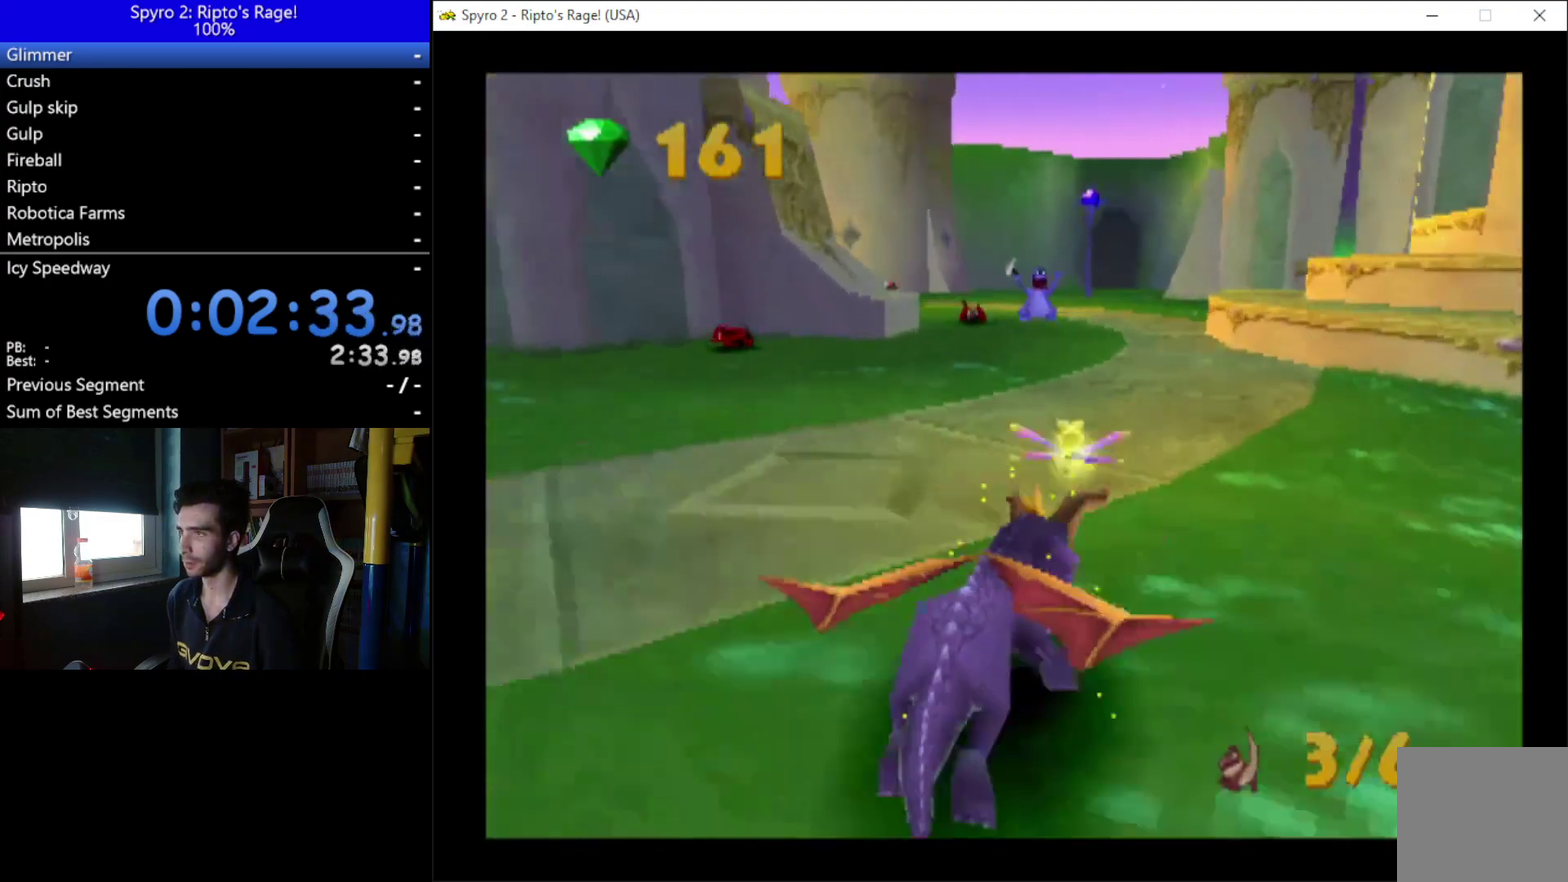
{"buttons": ["X", "DPAD_RIGHT"], "right_stick": "center", "events": [[133, "A", "down"], [333, "A", "up"], [333, "DPAD_RIGHT", "up"], [500, "DPAD_RIGHT", "down"]]}
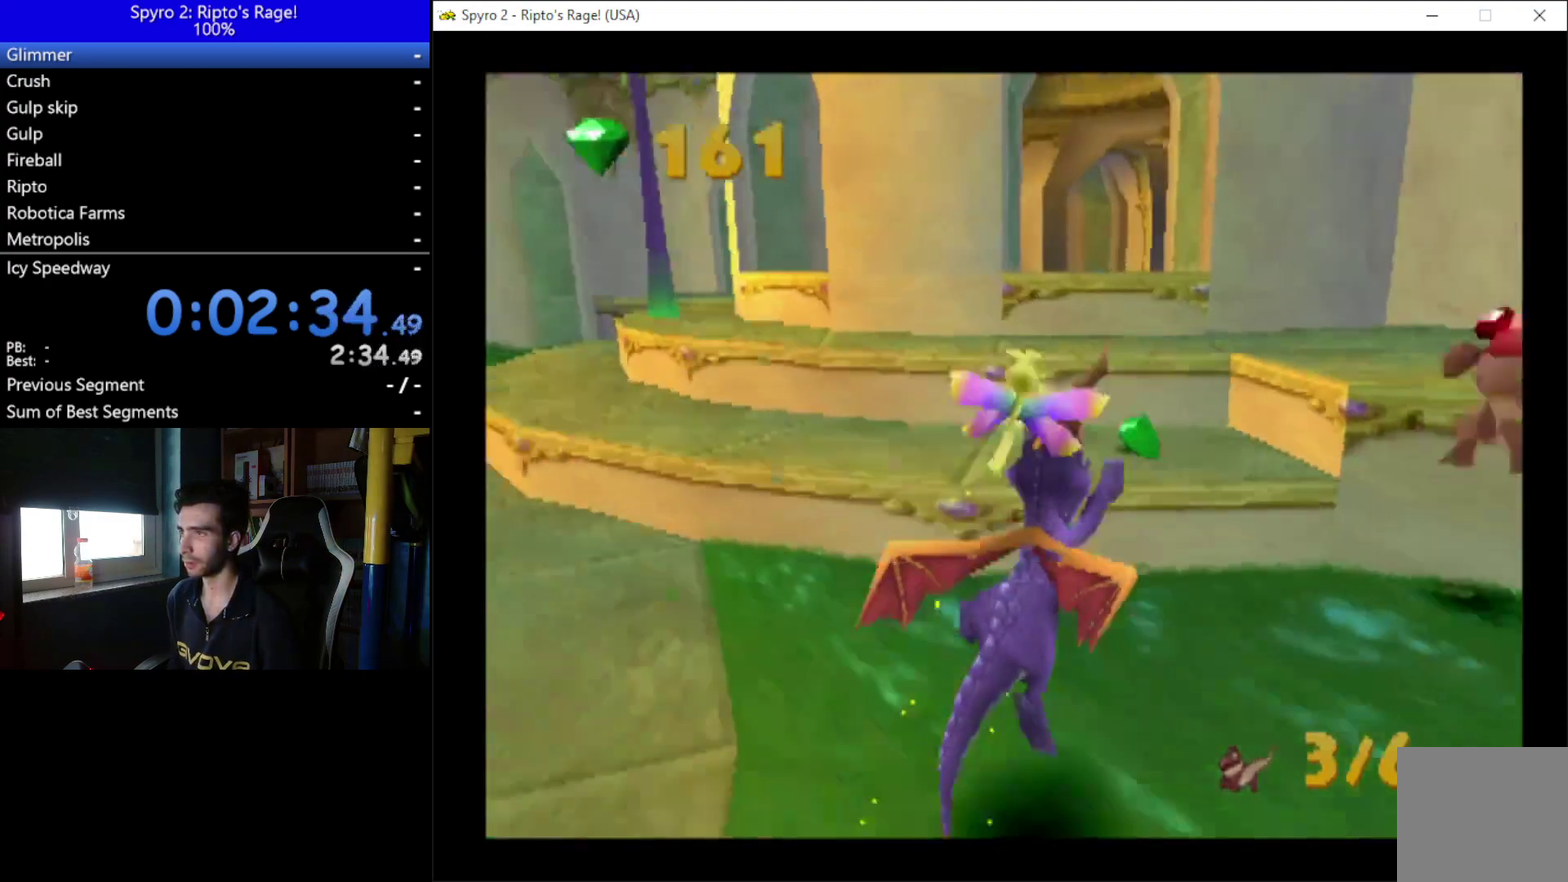
{"buttons": ["DPAD_RIGHT"], "right_stick": "center", "events": [[100, "DPAD_RIGHT", "up"], [200, "DPAD_UP", "down"], [367, "DPAD_RIGHT", "down"], [367, "X", "up"], [433, "DPAD_UP", "up"]]}
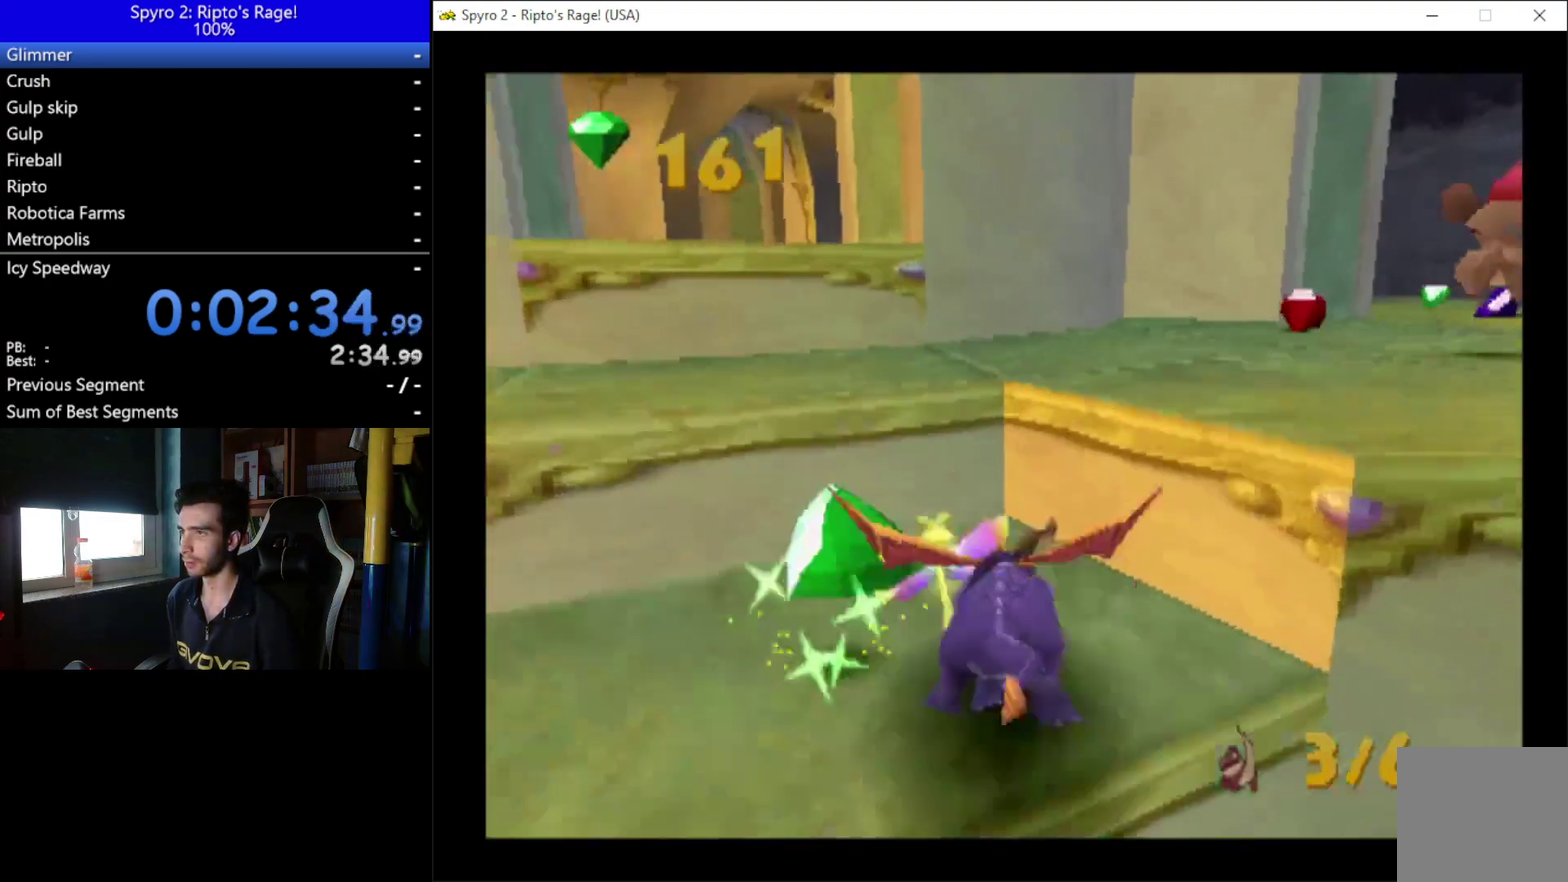
{"buttons": ["DPAD_UP"], "right_stick": "center", "events": [[67, "A", "down"], [267, "A", "up"], [267, "DPAD_UP", "down"], [400, "DPAD_RIGHT", "up"]]}
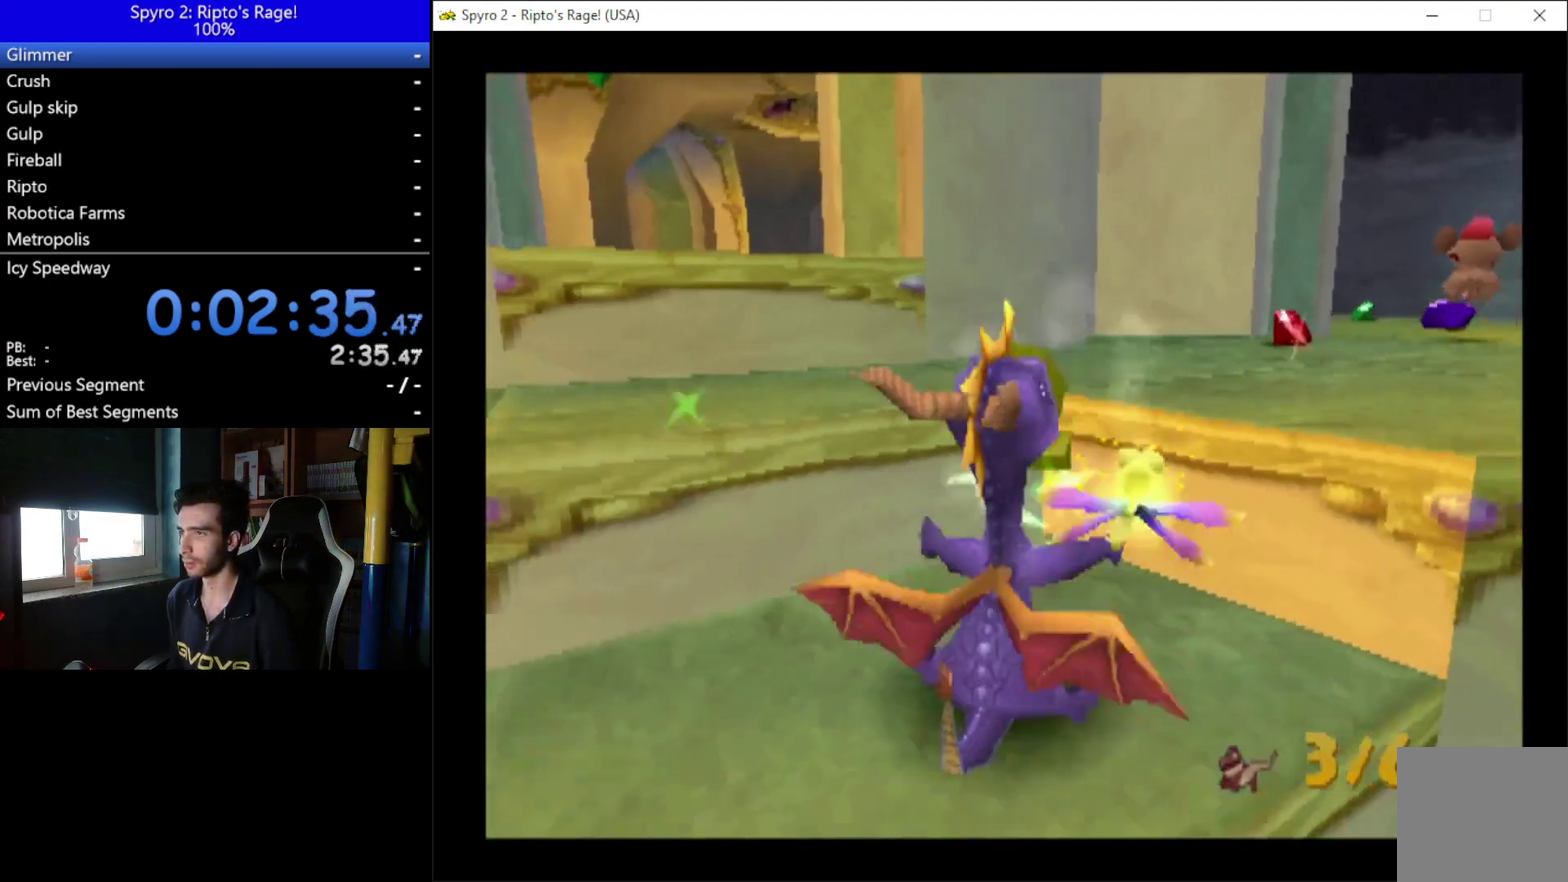
{"buttons": ["A", "DPAD_UP", "DPAD_RIGHT"], "right_stick": "center", "events": [[100, "DPAD_RIGHT", "down"], [400, "A", "down"]]}
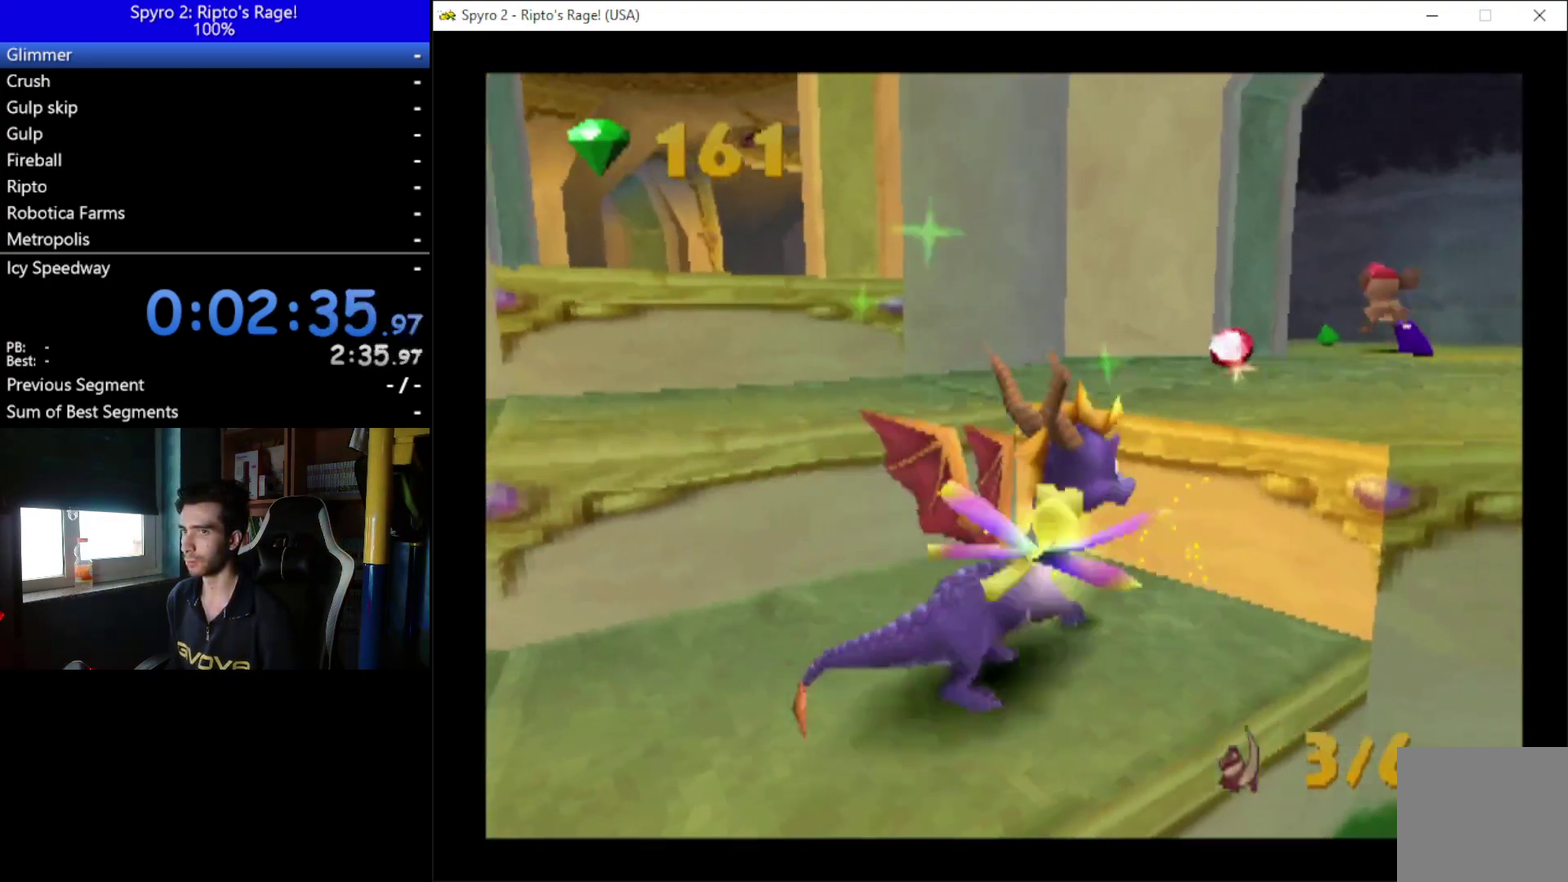
{"buttons": ["X"], "right_stick": "center", "events": [[67, "A", "up"], [67, "DPAD_RIGHT", "up"], [133, "X", "down"], [200, "DPAD_RIGHT", "down"], [400, "DPAD_RIGHT", "up"], [400, "DPAD_UP", "up"]]}
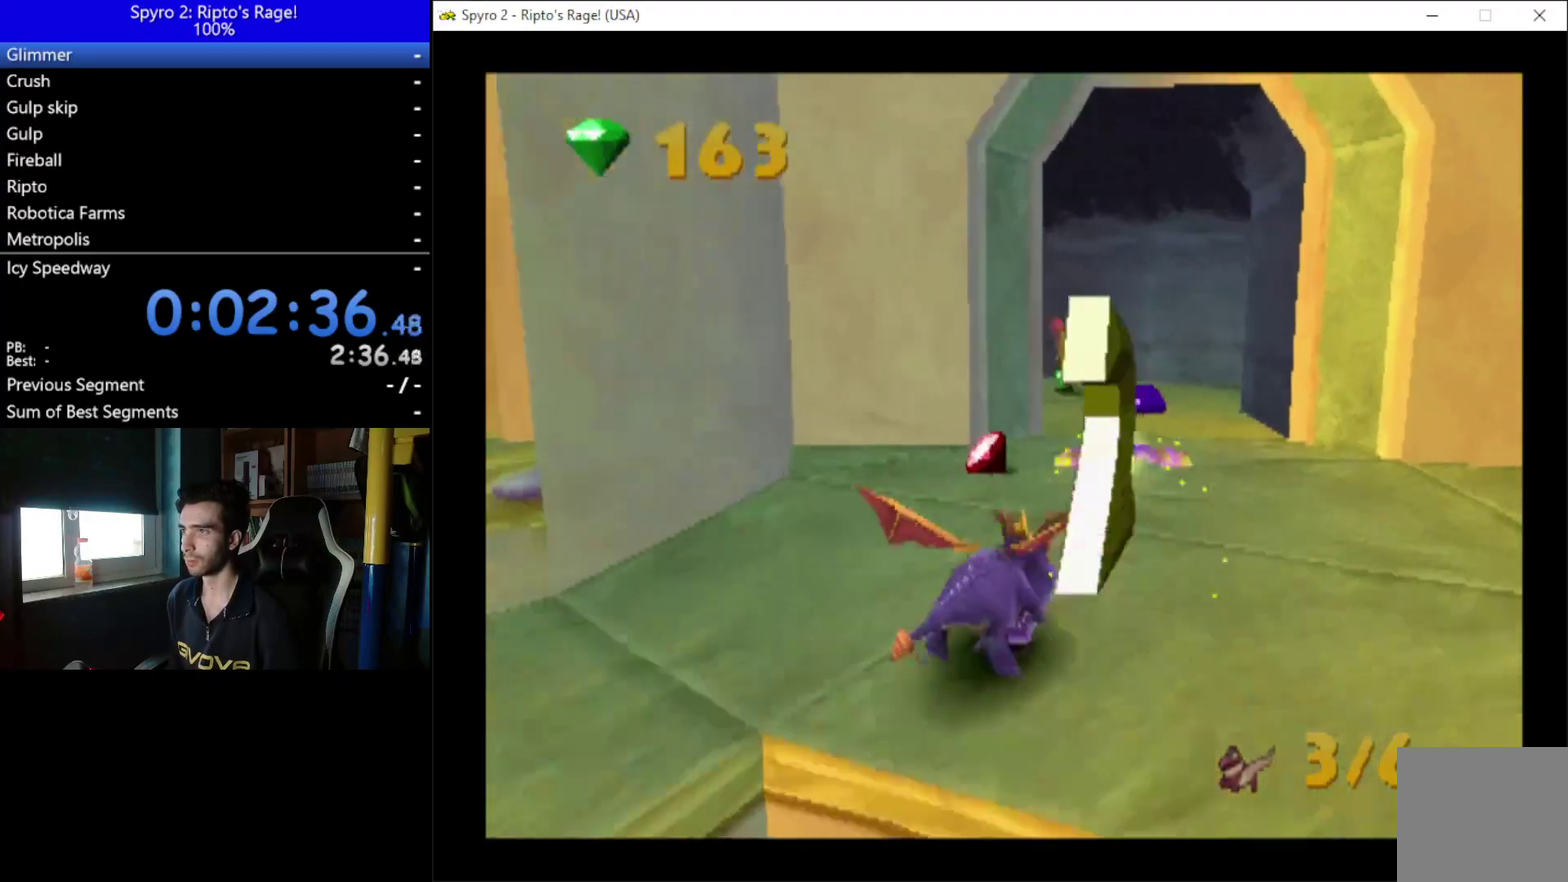
{"buttons": ["X", "DPAD_LEFT"], "right_stick": "center", "events": [[500, "DPAD_LEFT", "down"]]}
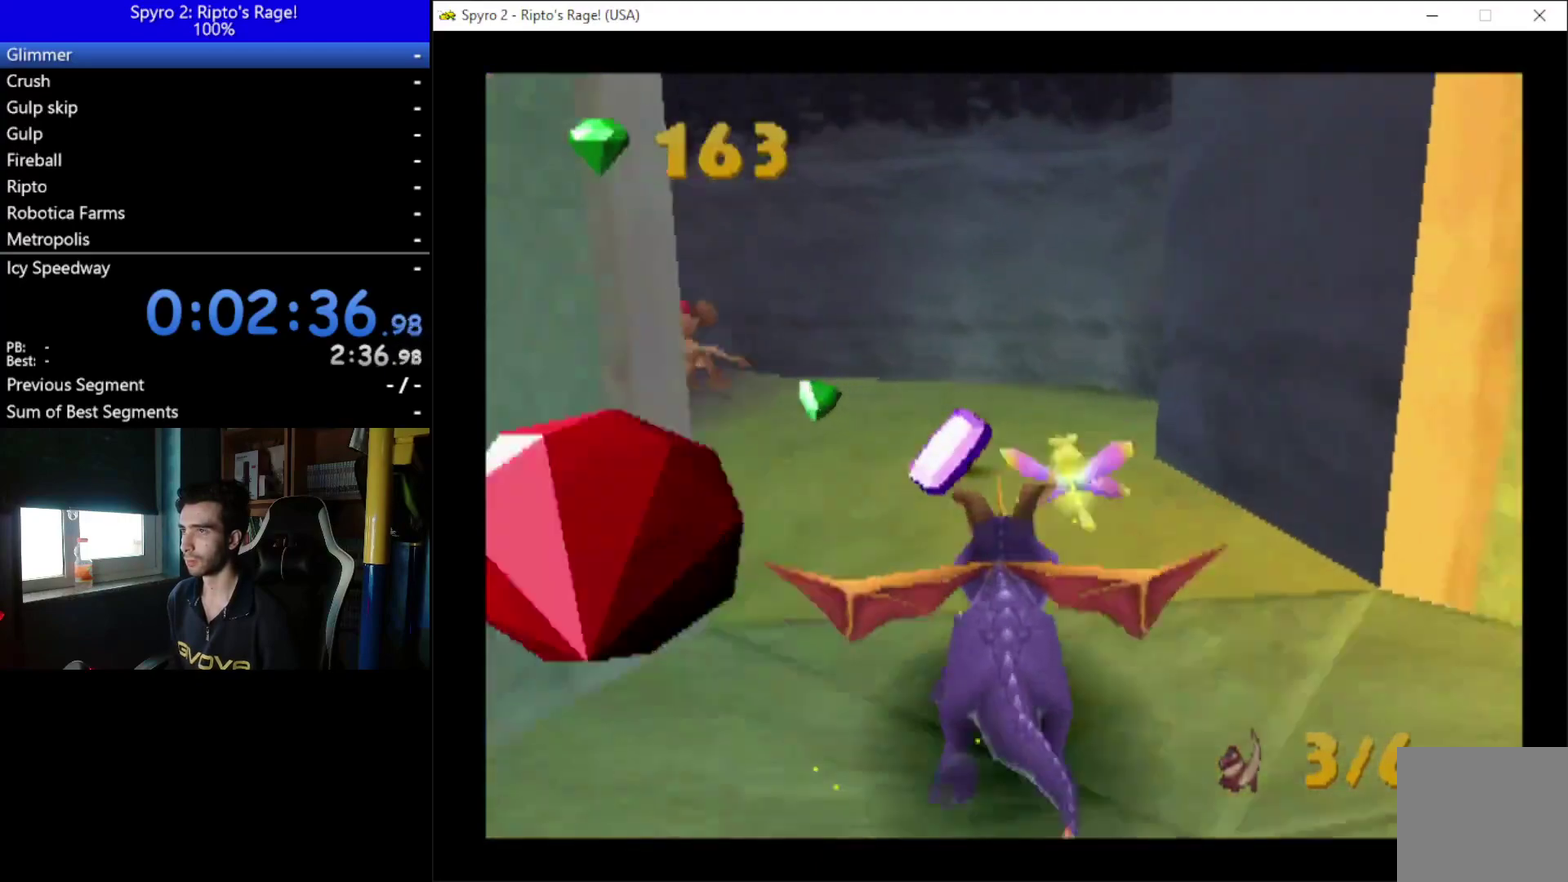
{"buttons": ["X", "DPAD_LEFT"], "right_stick": "center", "events": []}
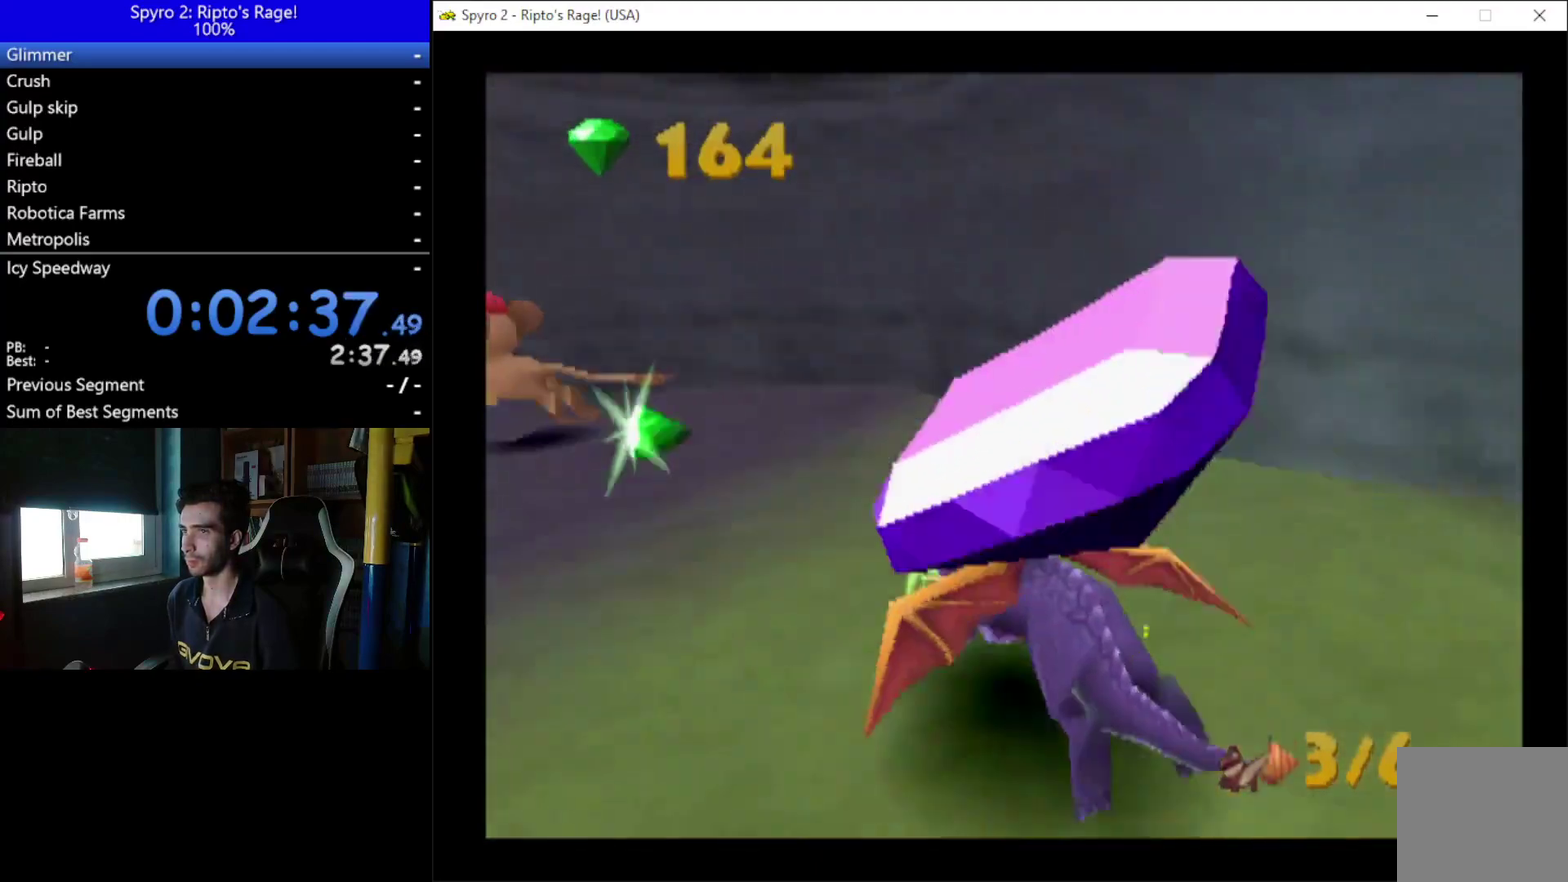
{"buttons": ["DPAD_UP", "DPAD_LEFT"], "right_stick": "center", "events": [[267, "X", "up"], [500, "DPAD_UP", "down"]]}
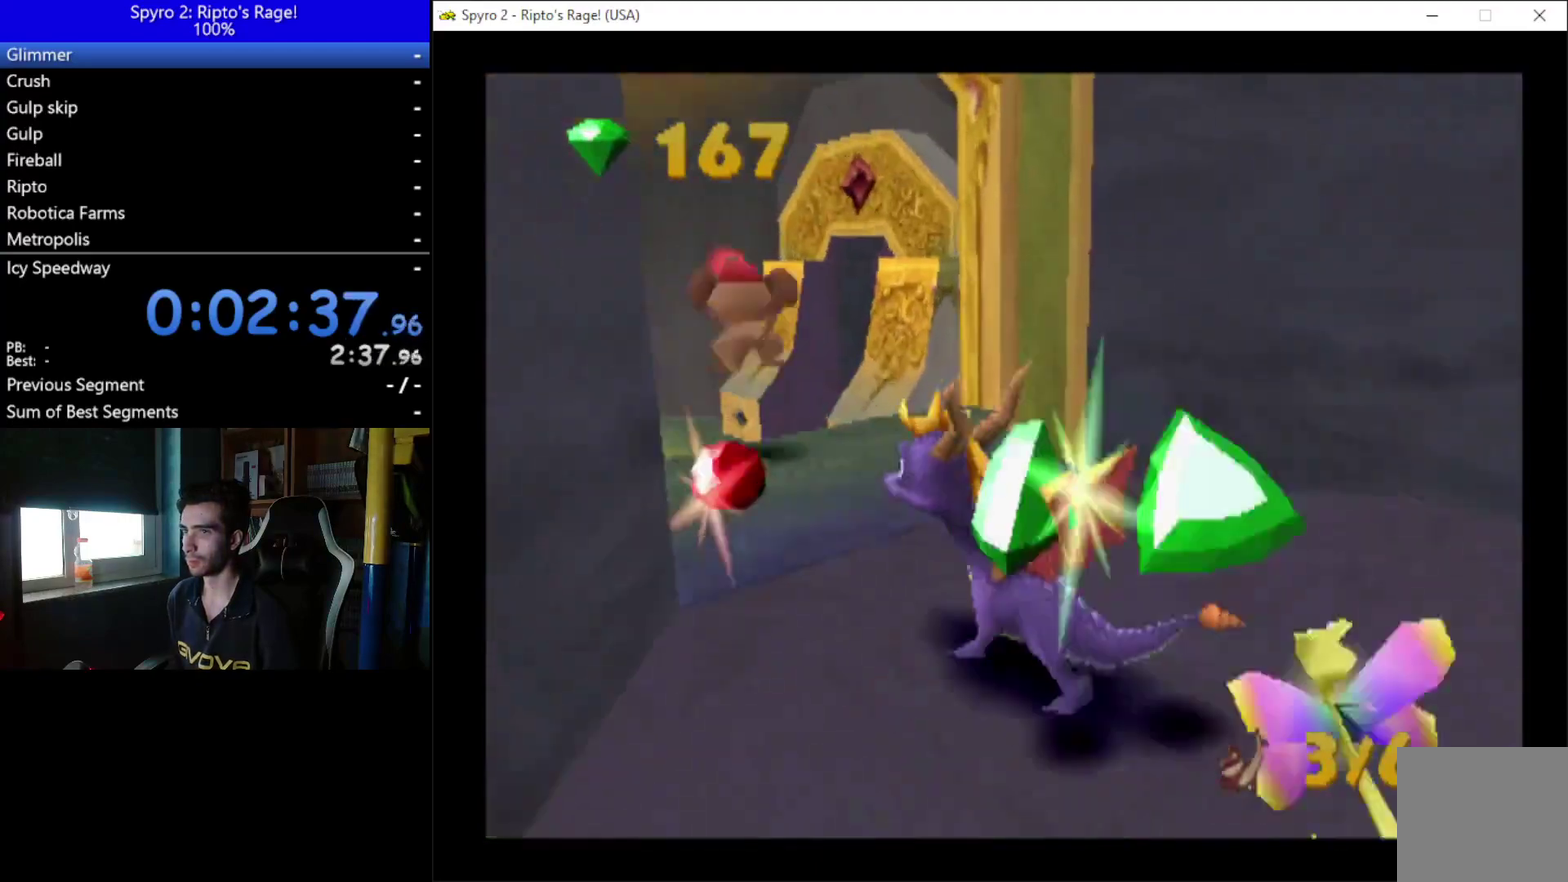
{"buttons": ["X", "DPAD_UP"], "right_stick": "center", "events": [[33, "DPAD_LEFT", "up"], [333, "X", "down"]]}
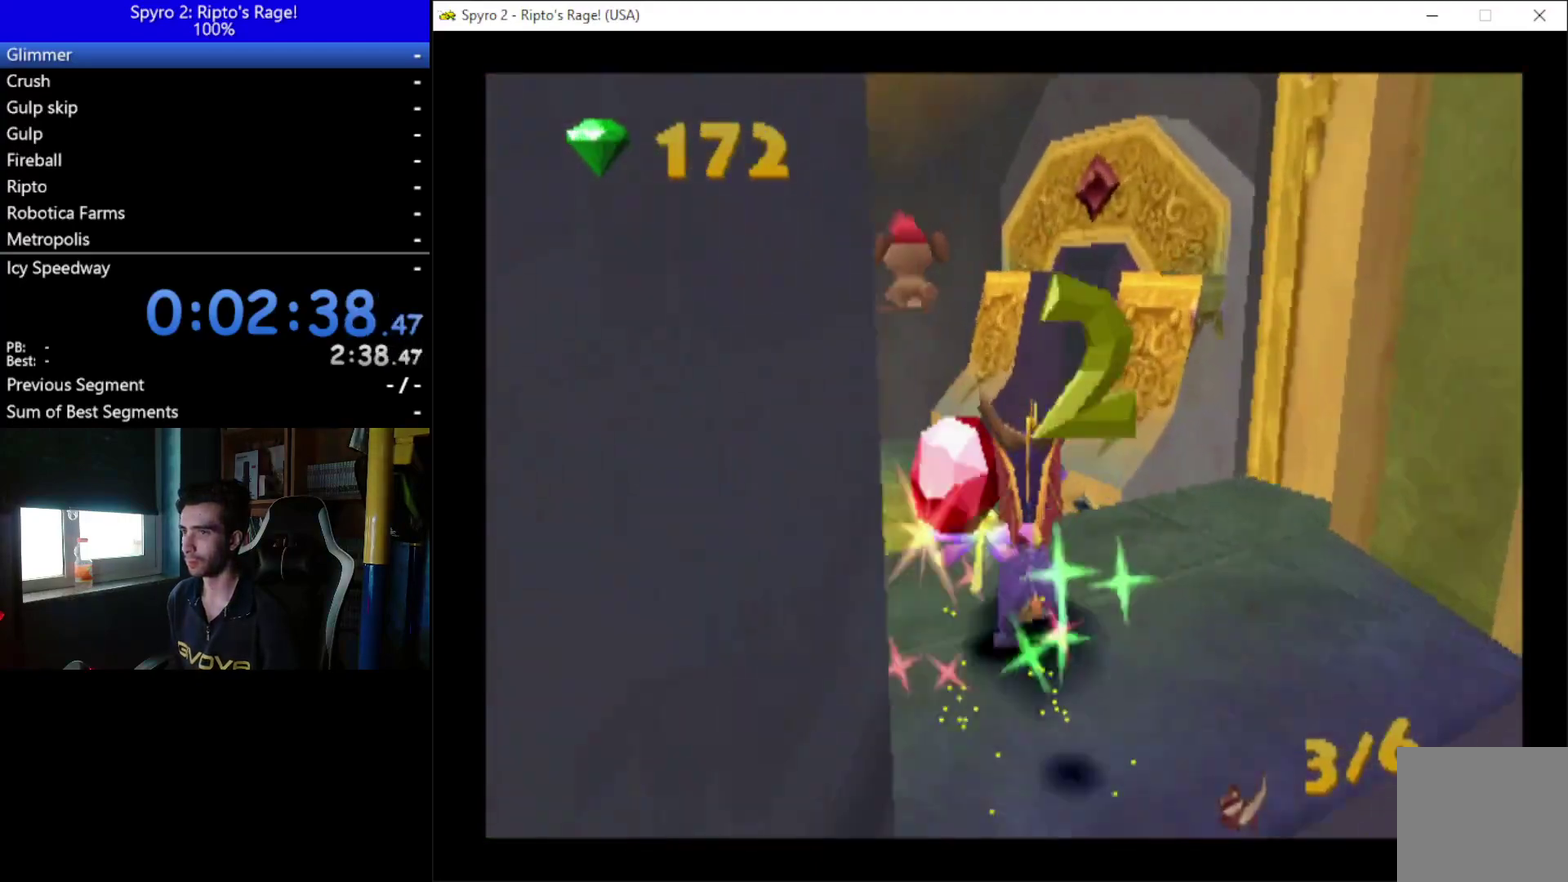
{"buttons": ["X", "DPAD_RIGHT"], "right_stick": "center", "events": [[33, "DPAD_UP", "up"], [133, "DPAD_LEFT", "down"], [233, "DPAD_LEFT", "up"], [300, "DPAD_RIGHT", "down"]]}
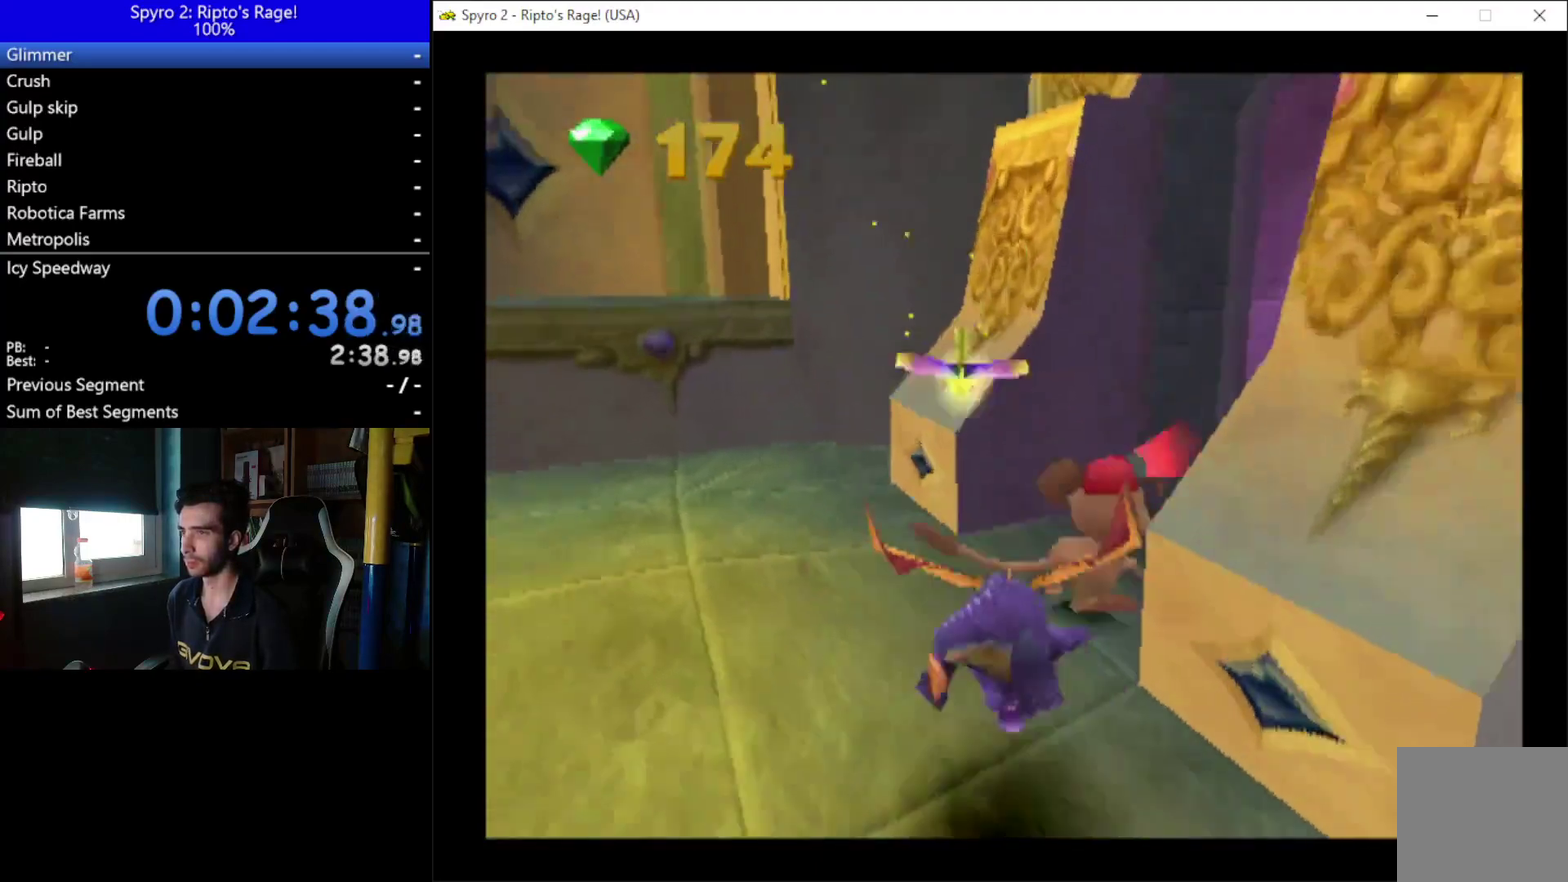
{"buttons": ["X"], "right_stick": "center", "events": [[500, "DPAD_RIGHT", "up"]]}
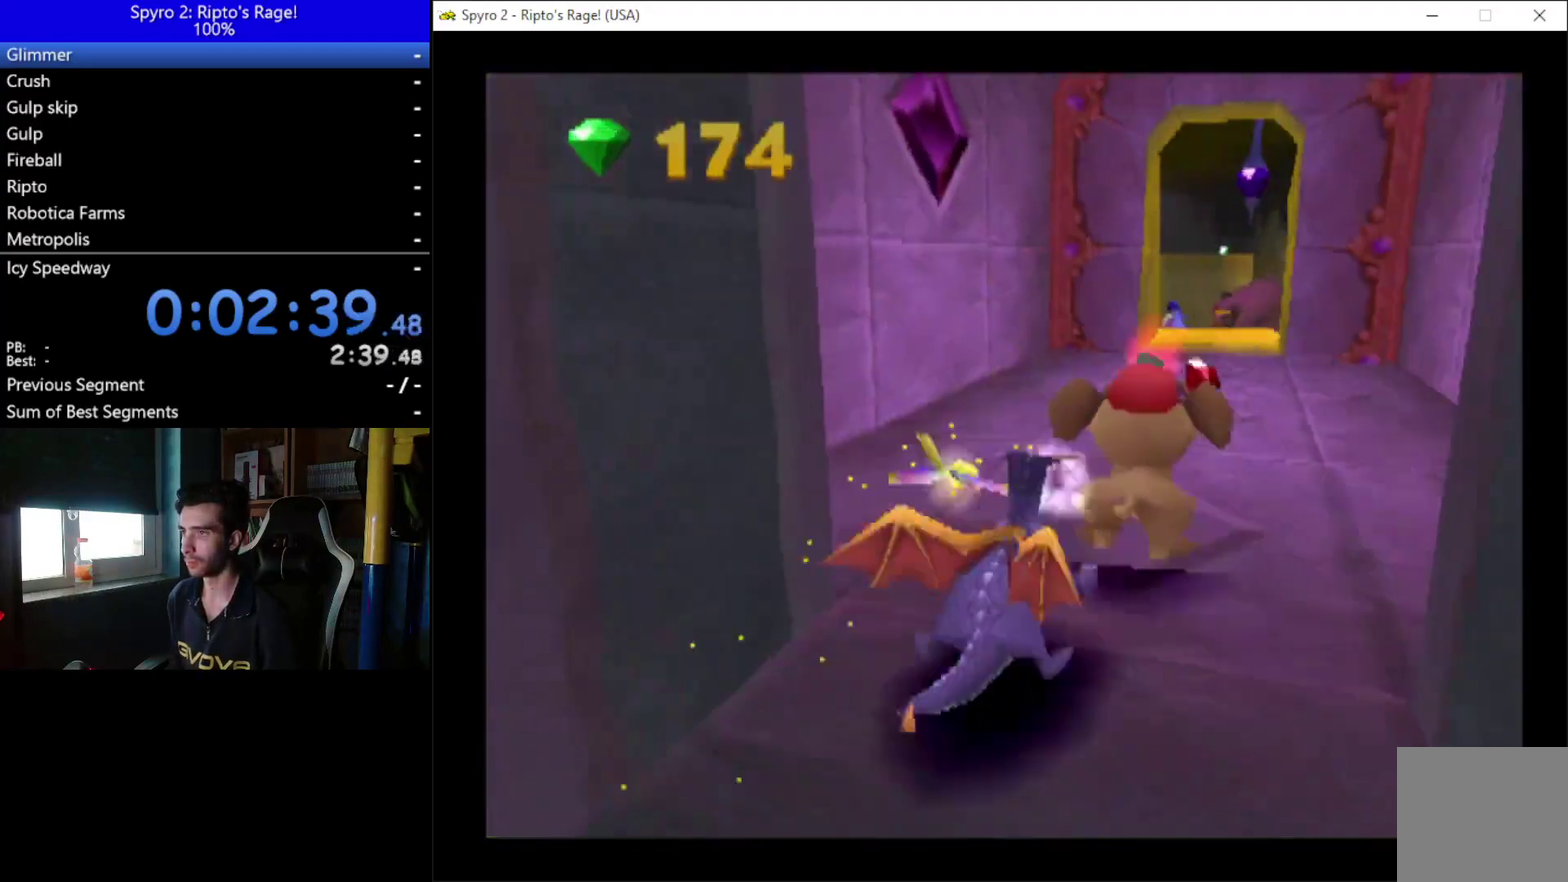
{"buttons": ["X", "DPAD_UP"], "right_stick": "center", "events": [[100, "DPAD_UP", "down"], [100, "X", "up"], [433, "X", "down"]]}
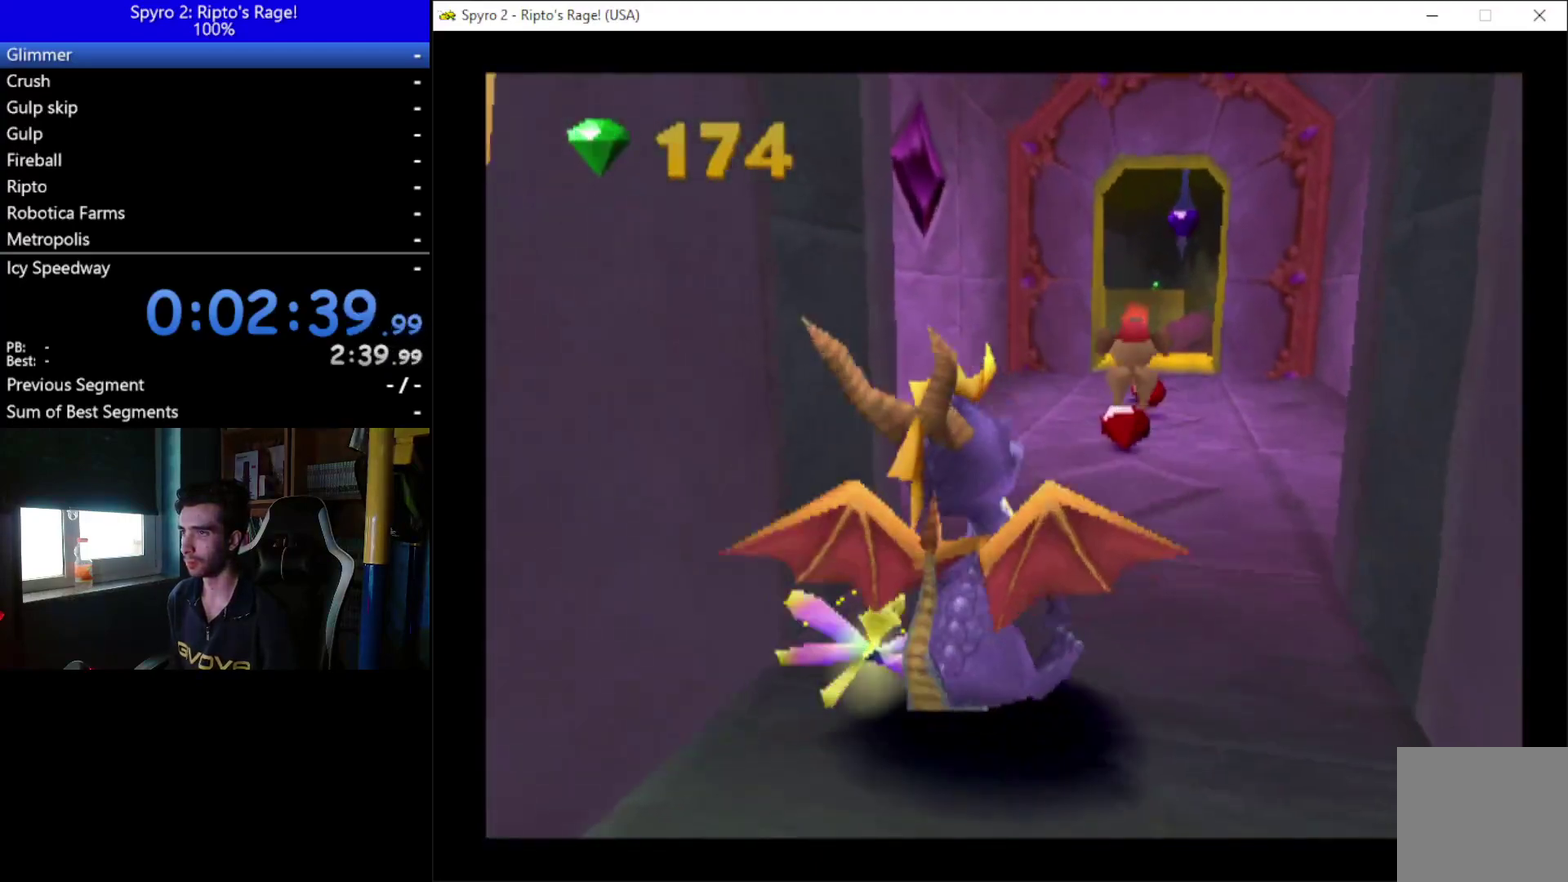
{"buttons": ["X"], "right_stick": "center", "events": [[100, "DPAD_UP", "up"], [400, "DPAD_RIGHT", "down"], [467, "DPAD_RIGHT", "up"]]}
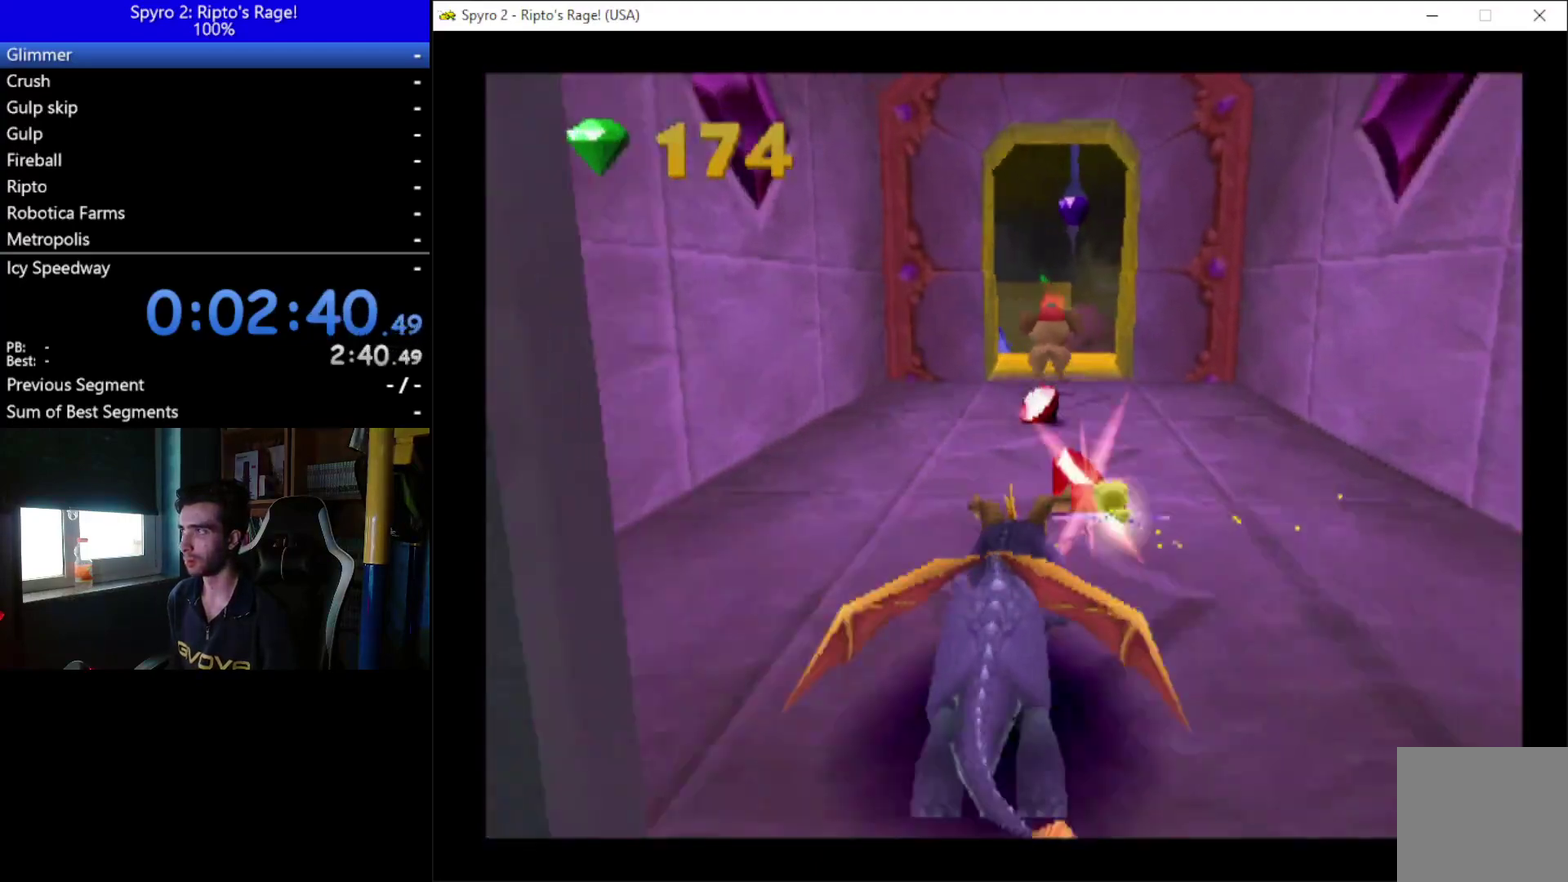
{"buttons": ["X"], "right_stick": "center", "events": [[433, "DPAD_LEFT", "down"], [500, "DPAD_LEFT", "up"]]}
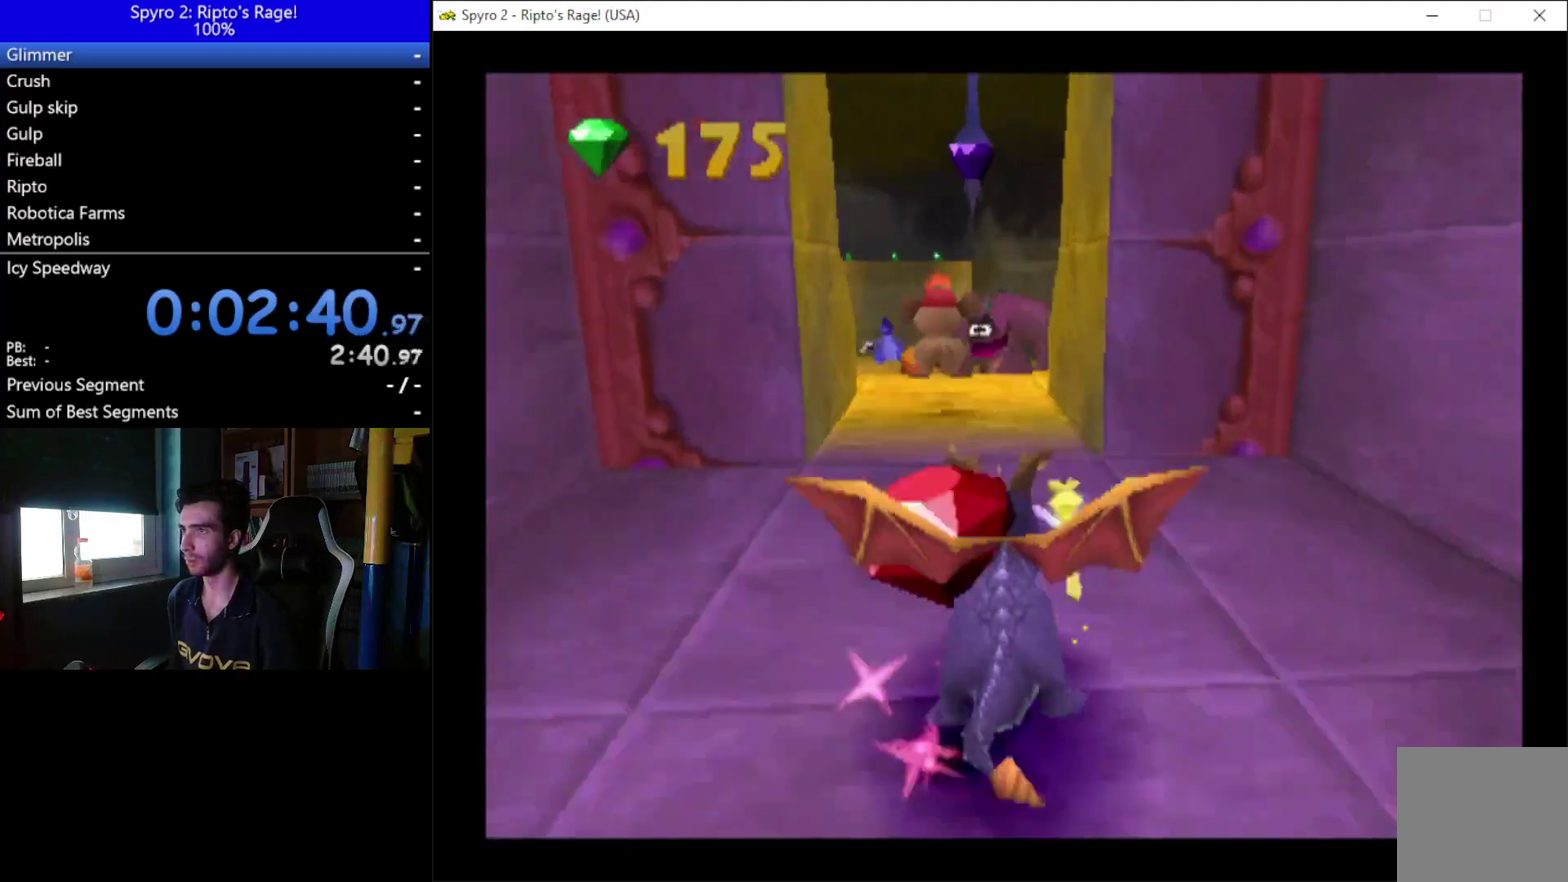
{"buttons": ["X", "DPAD_UP"], "right_stick": "center", "events": [[233, "DPAD_RIGHT", "down"], [367, "DPAD_RIGHT", "up"], [433, "DPAD_UP", "down"]]}
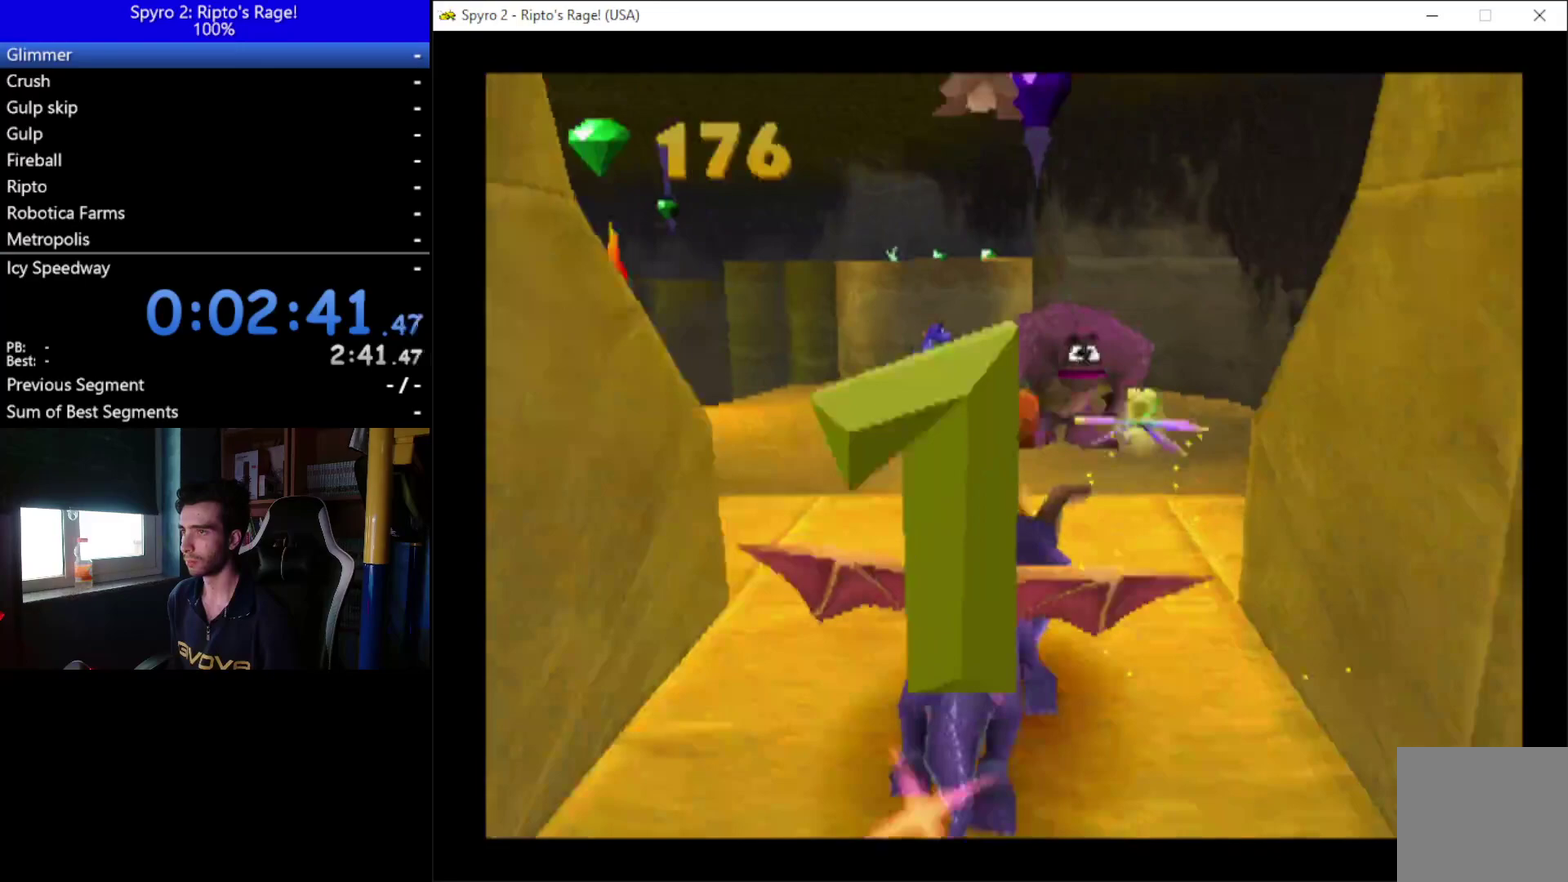
{"buttons": ["B", "DPAD_UP"], "right_stick": "center", "events": [[200, "X", "up"], [367, "B", "down"]]}
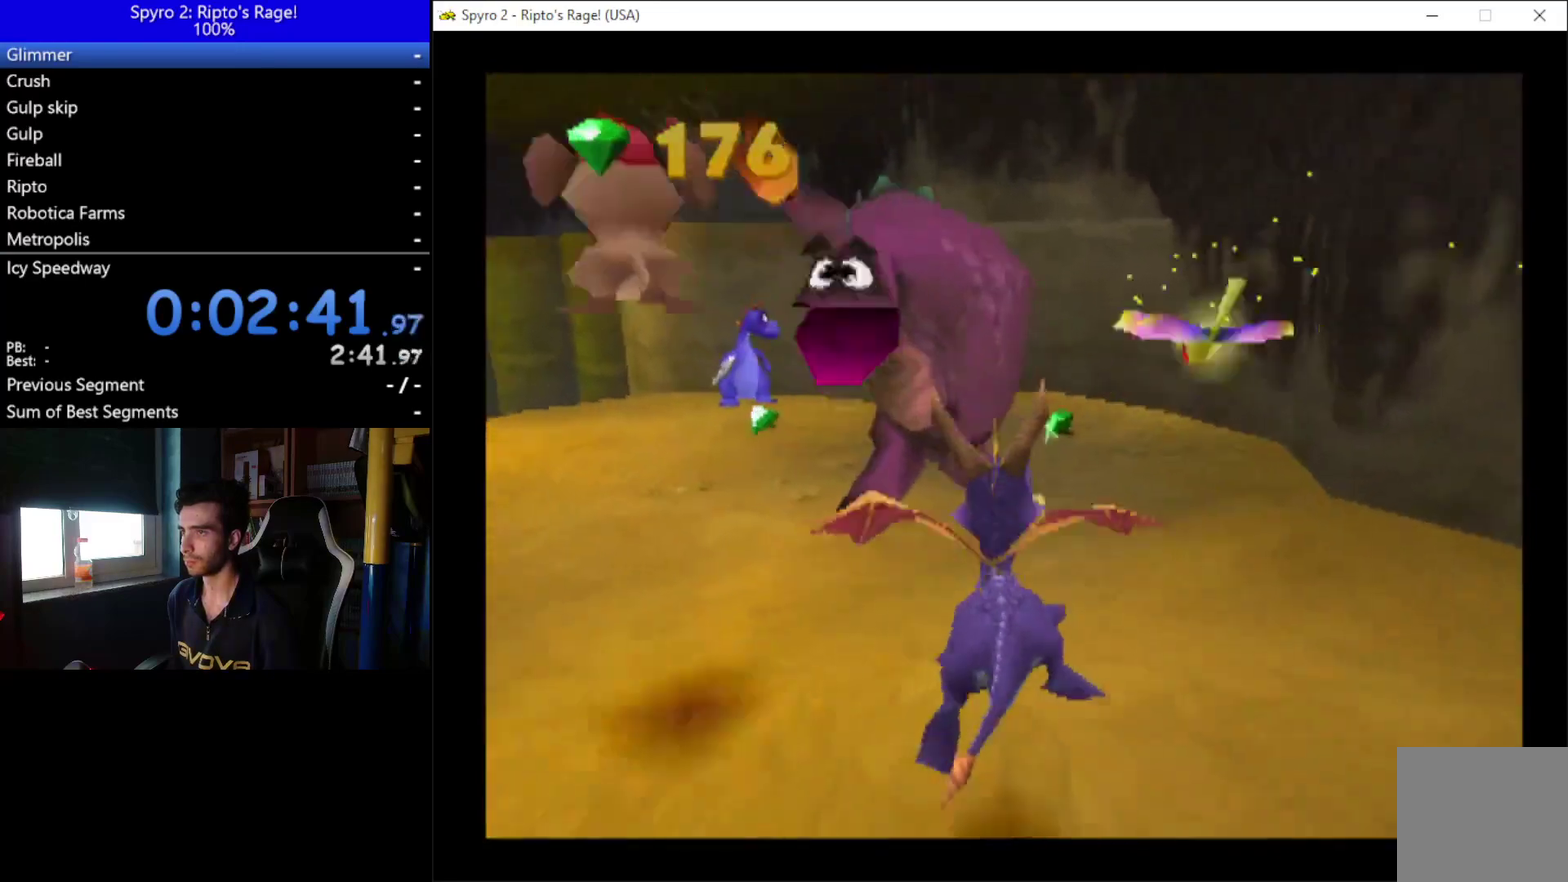
{"buttons": ["X", "DPAD_UP", "DPAD_LEFT"], "right_stick": "center", "events": [[167, "B", "up"], [300, "X", "down"], [500, "DPAD_LEFT", "down"]]}
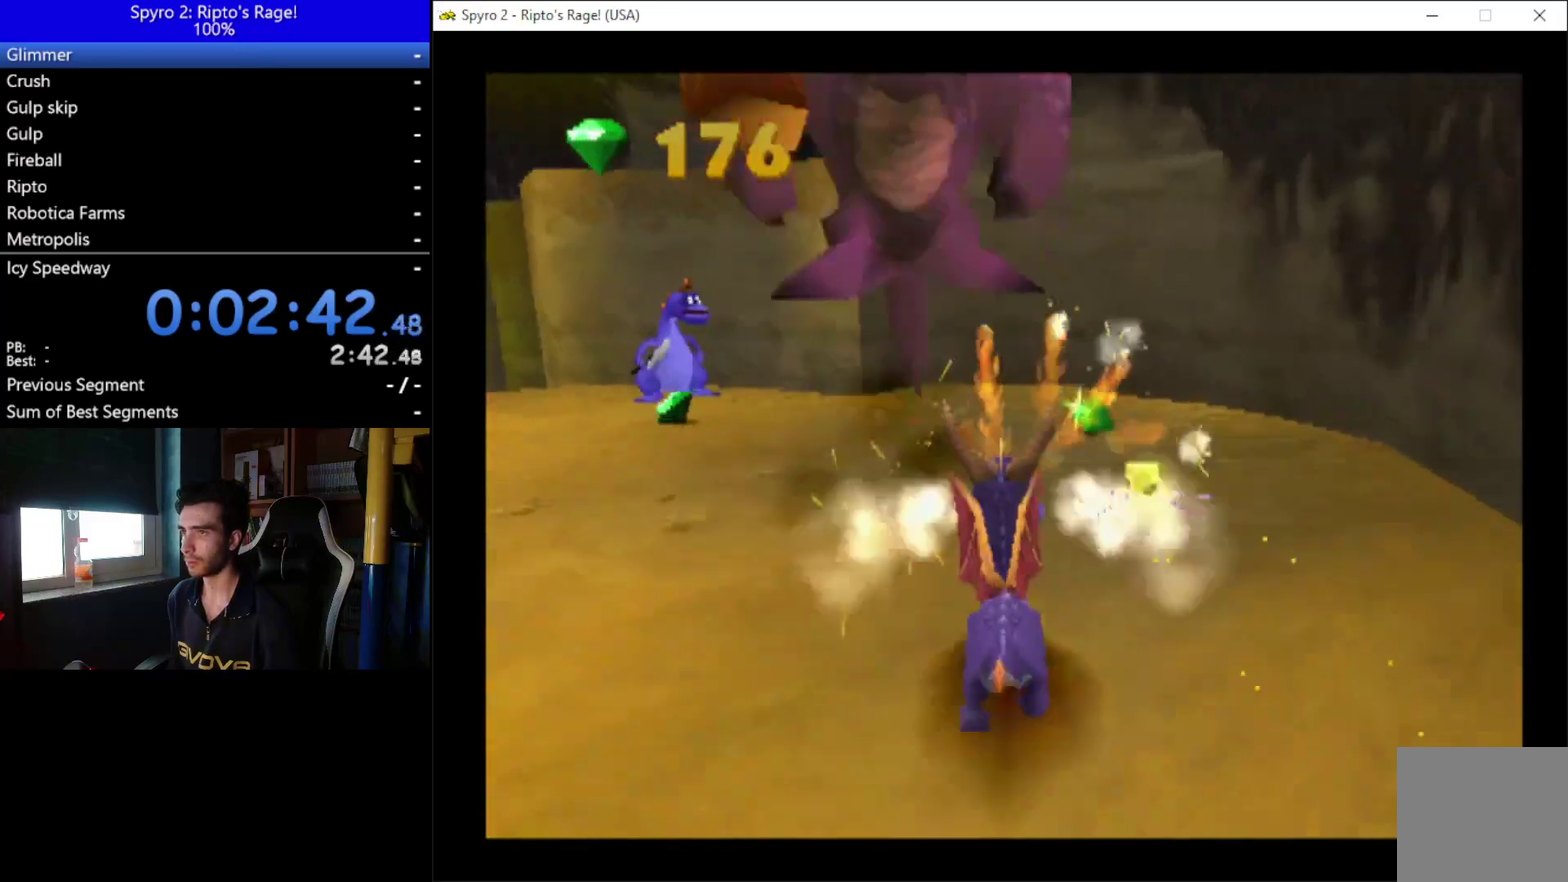
{"buttons": ["DPAD_UP", "DPAD_LEFT"], "right_stick": "center", "events": [[33, "DPAD_UP", "up"], [333, "X", "up"], [400, "B", "down"], [467, "DPAD_UP", "down"], [500, "B", "up"]]}
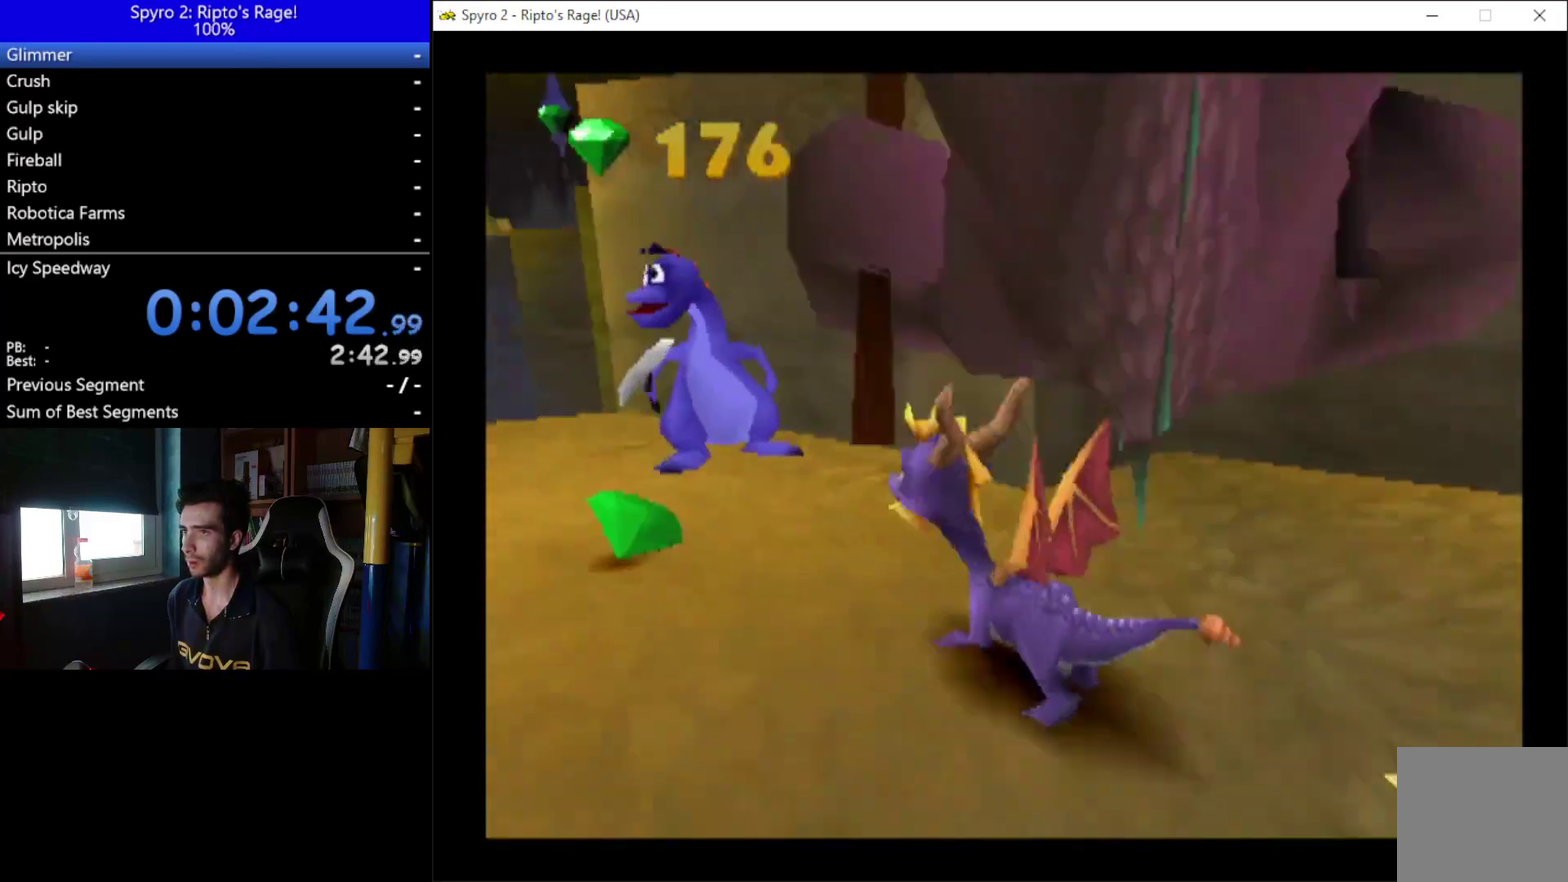
{"buttons": ["DPAD_LEFT"], "right_stick": "center", "events": [[67, "DPAD_LEFT", "up"], [167, "DPAD_LEFT", "down"], [200, "DPAD_UP", "up"]]}
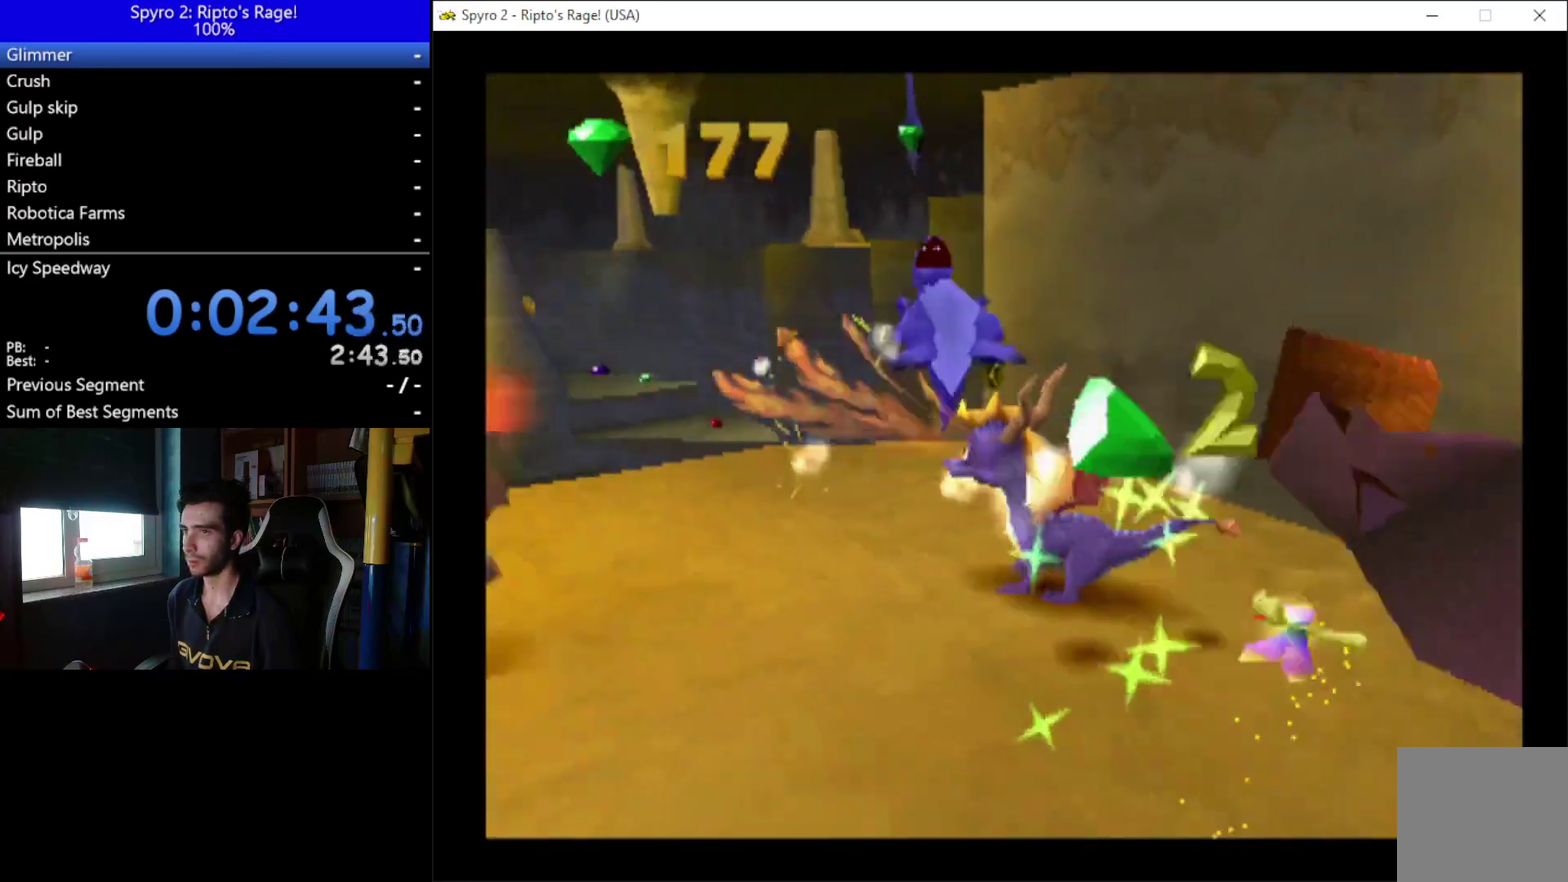
{"buttons": ["X", "DPAD_LEFT"], "right_stick": "center", "events": [[100, "L2", "down"], [167, "X", "down"], [467, "L2", "up"]]}